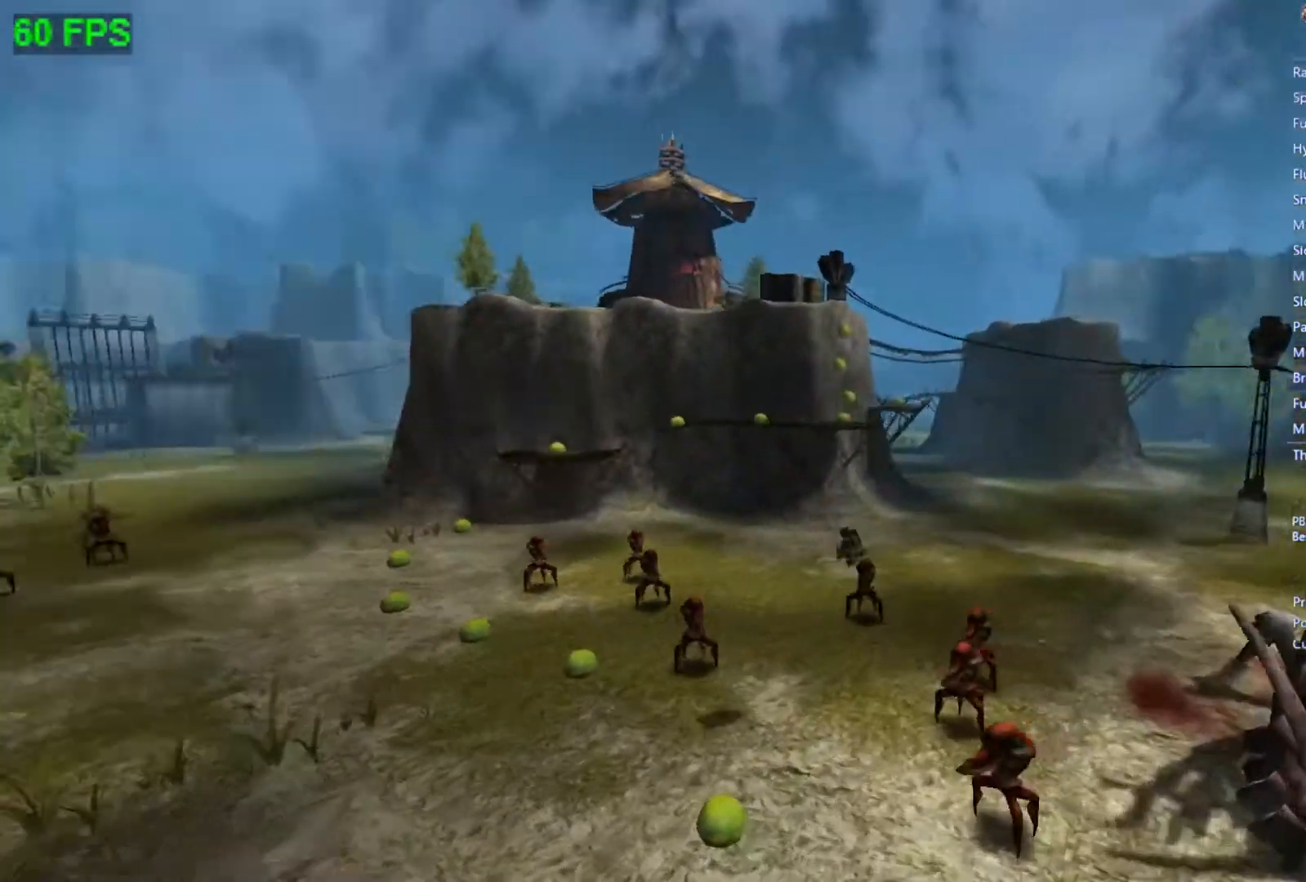
Gameplay with a controller (Xbox layout); each line is a JSON object with the inputs held at the frame after it. "events" lists button and stick changes between this image and that frame as [ms after this image, input, new state], when the widget could be followed in between. Not read: right_stick.
{"buttons": ["A"], "left_stick": "up", "events": [[33, "A", "up"], [500, "A", "down"]]}
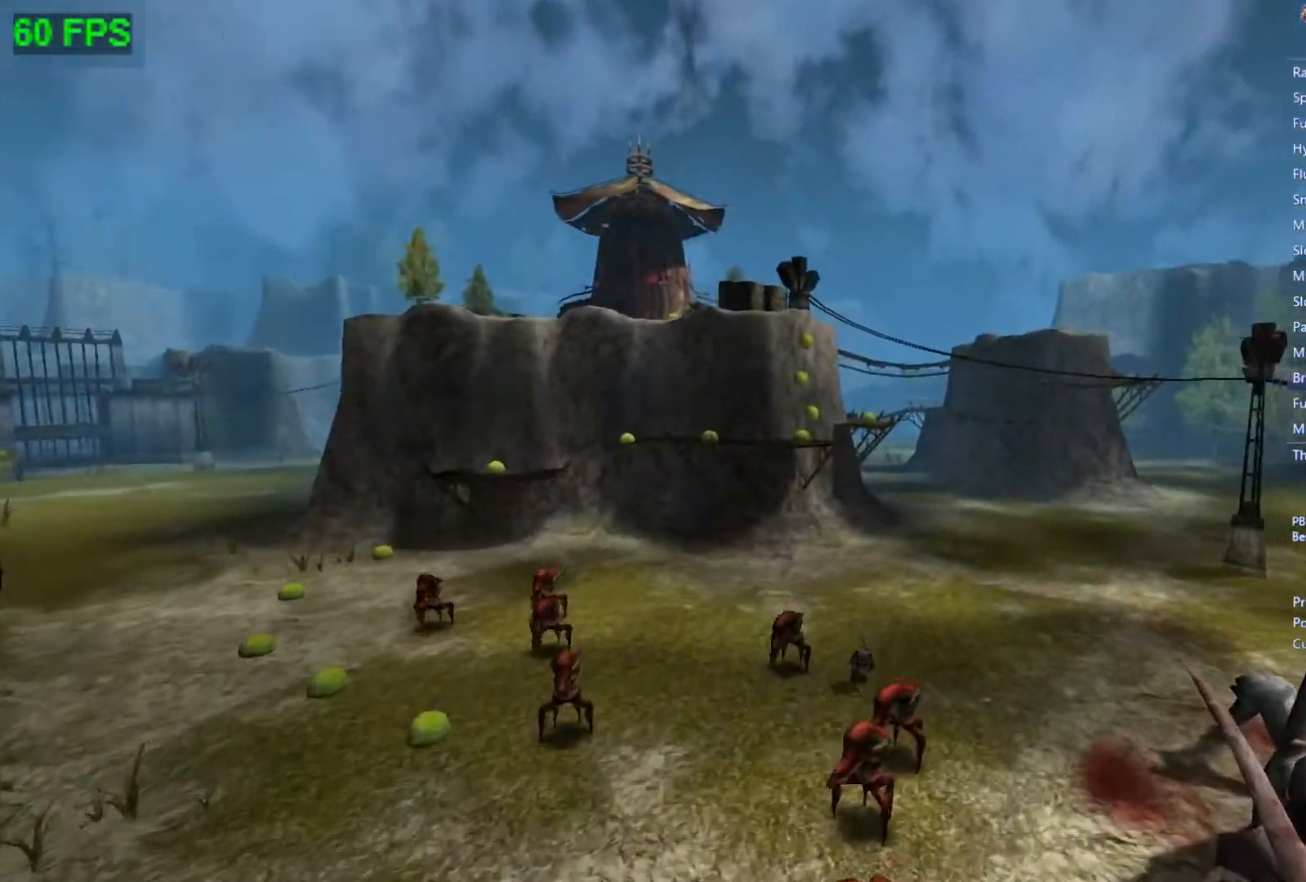
{"buttons": [], "left_stick": "up", "events": [[133, "L1", "down"], [200, "A", "up"], [233, "L1", "up"]]}
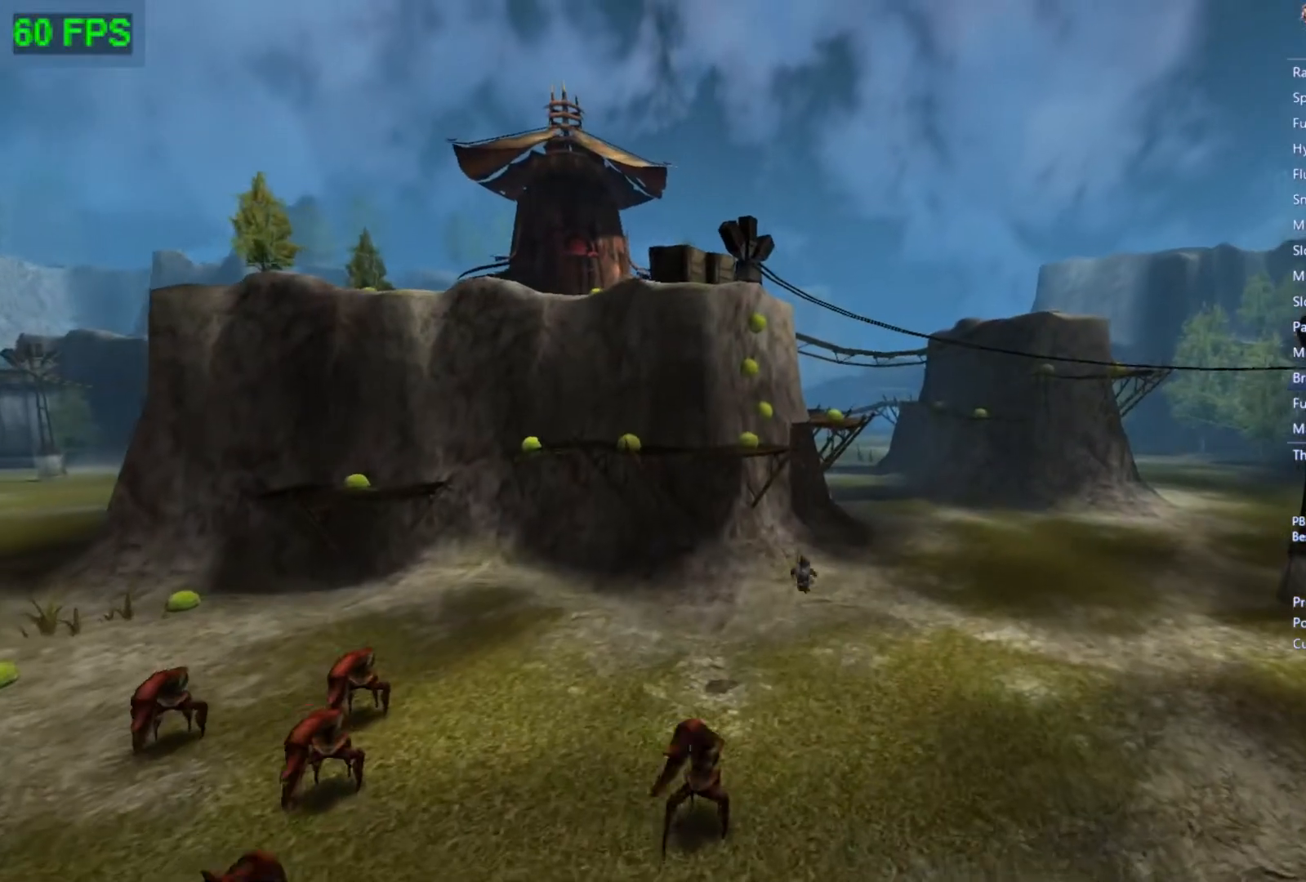
{"buttons": [], "left_stick": "up", "events": [[167, "A", "down"], [400, "A", "up"]]}
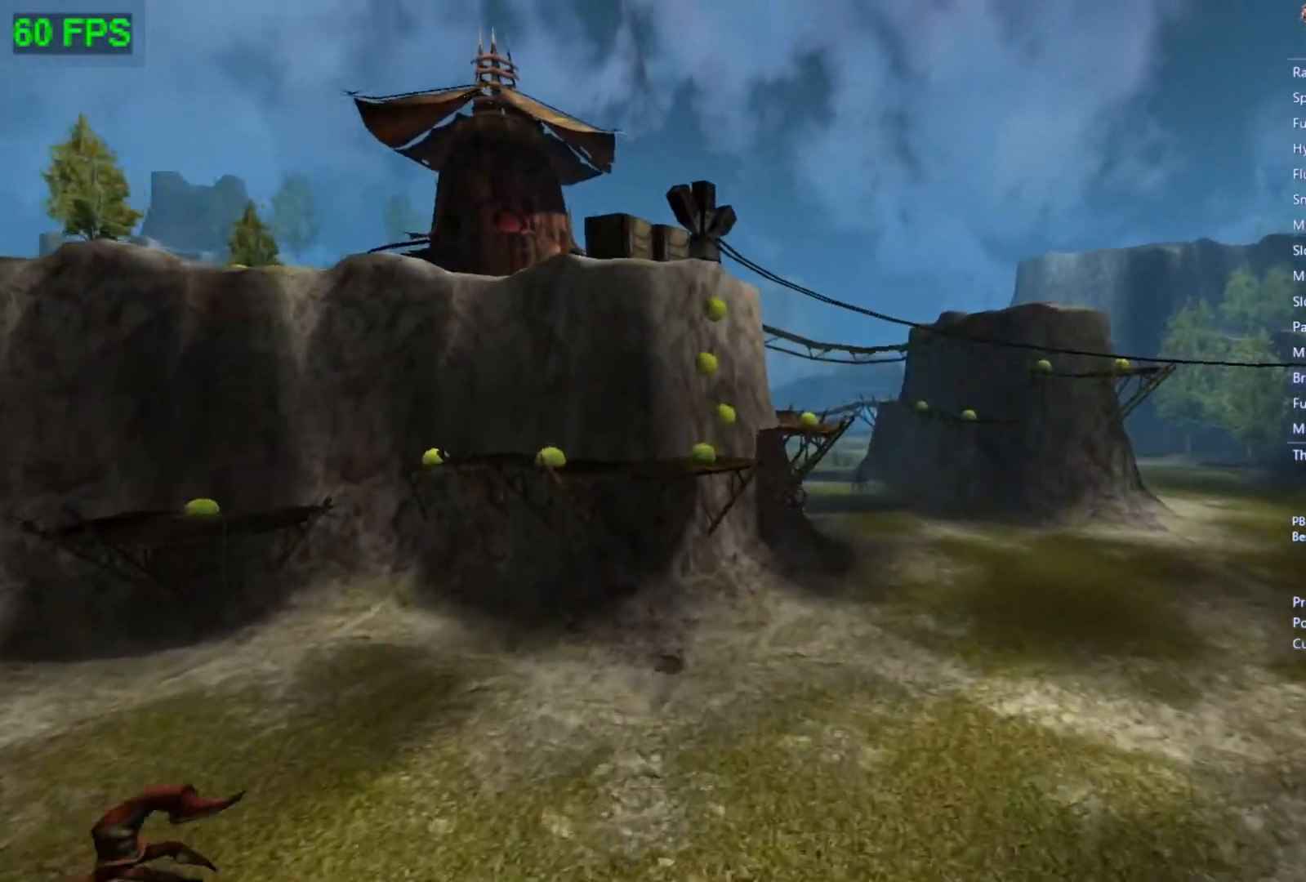
{"buttons": [], "left_stick": "up-left", "events": [[333, "left_stick", "up-left"]]}
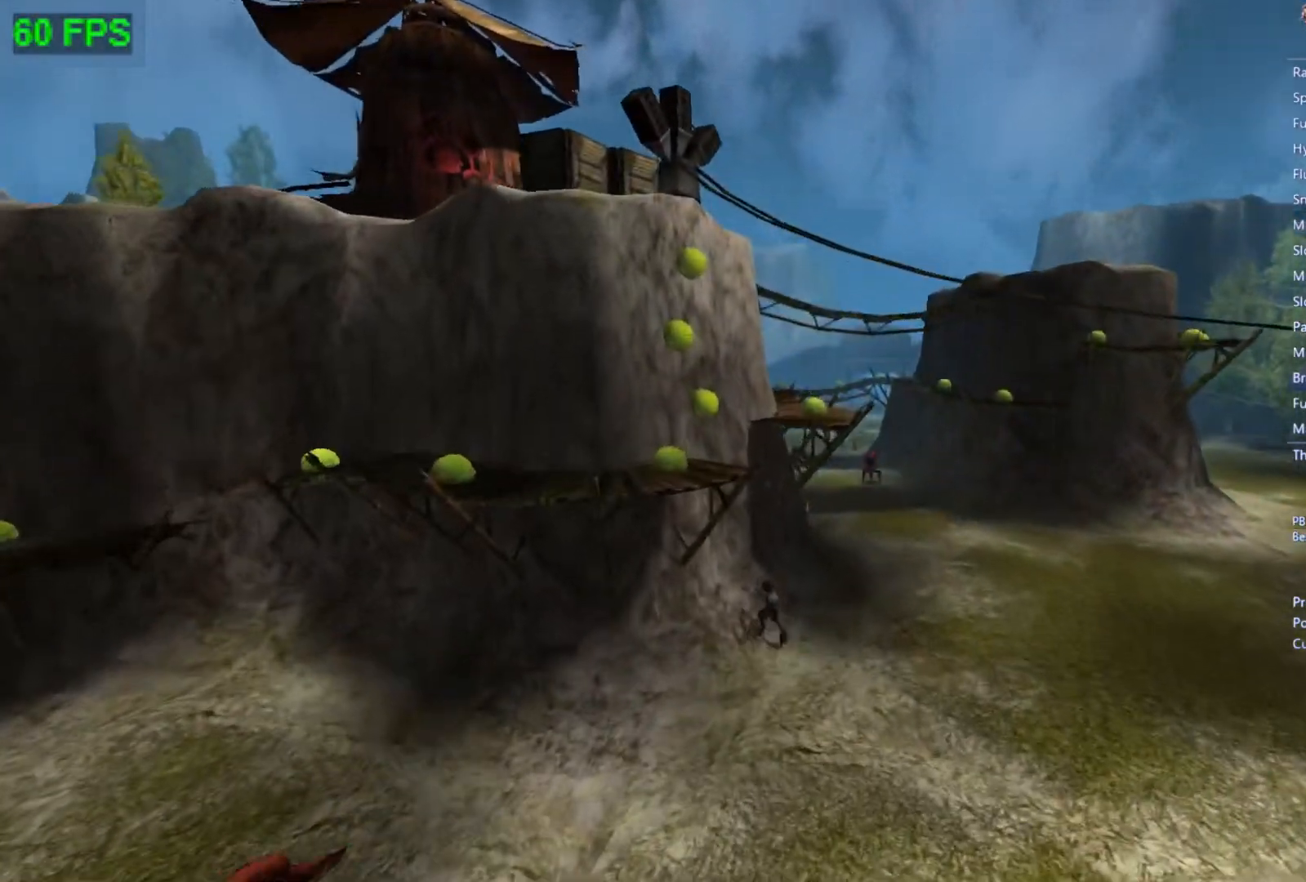
{"buttons": ["A"], "left_stick": "up", "events": [[233, "left_stick", "up"], [267, "A", "down"]]}
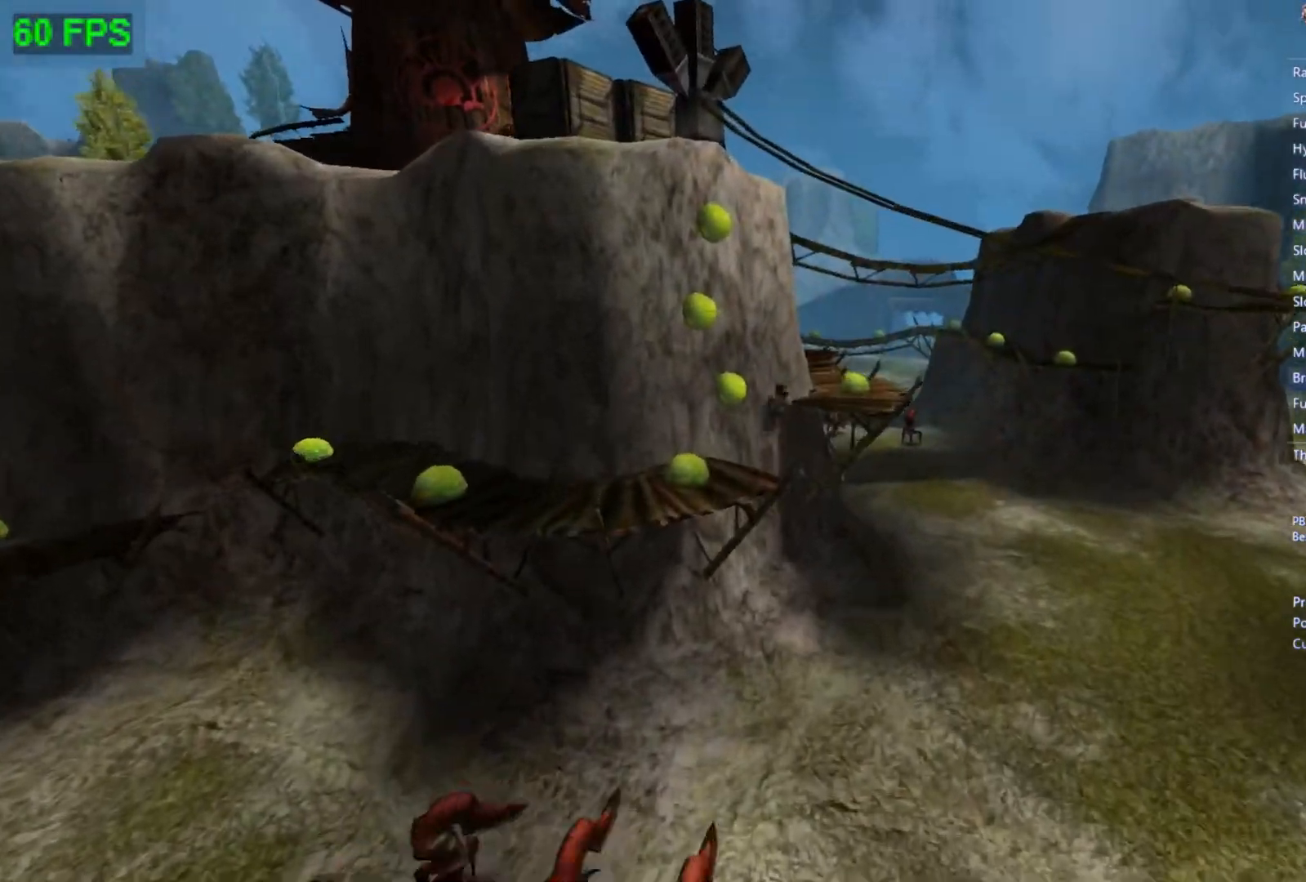
{"buttons": [], "left_stick": "up", "events": [[267, "A", "up"]]}
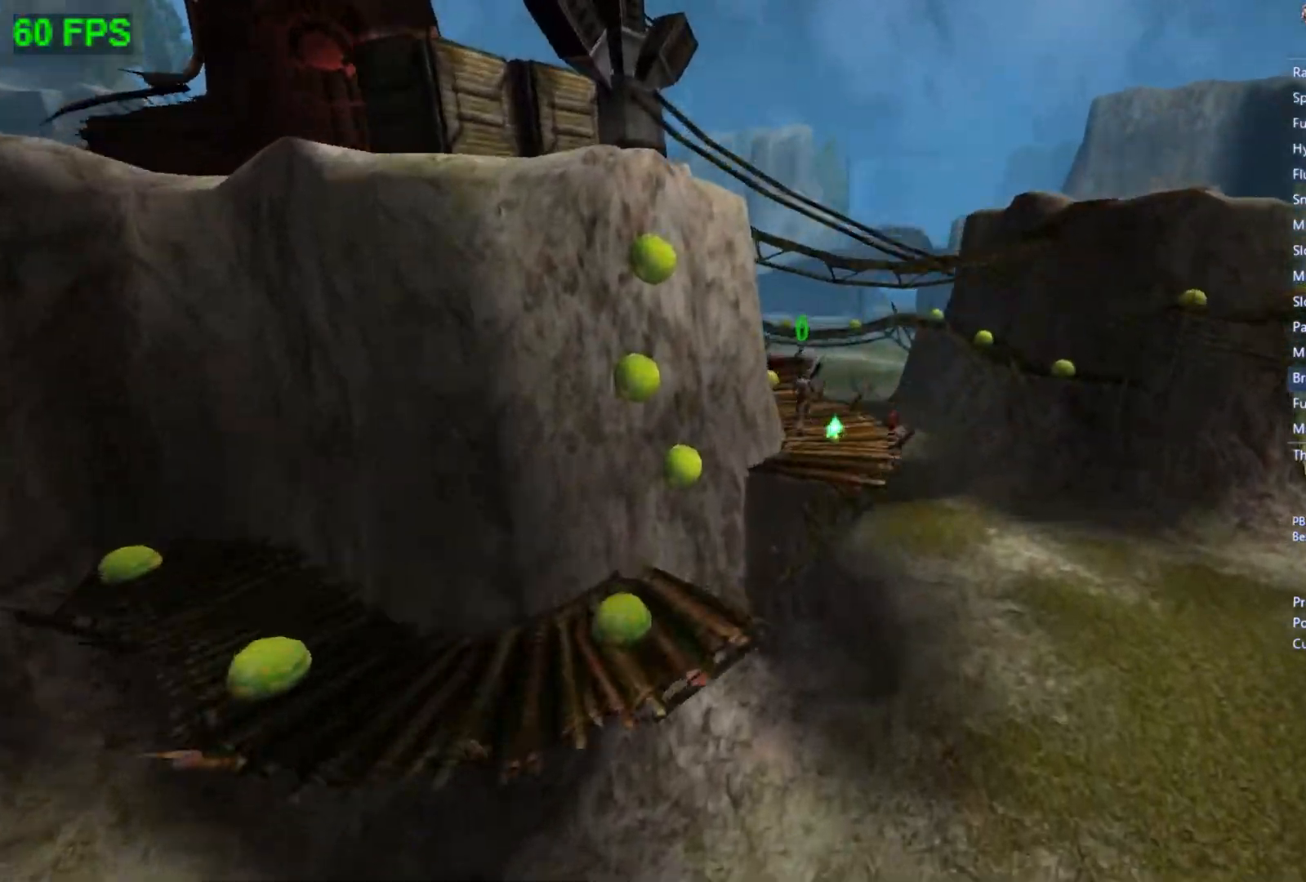
{"buttons": ["A"], "left_stick": "up", "events": [[267, "left_stick", "up-right"], [367, "A", "down"], [467, "left_stick", "up"]]}
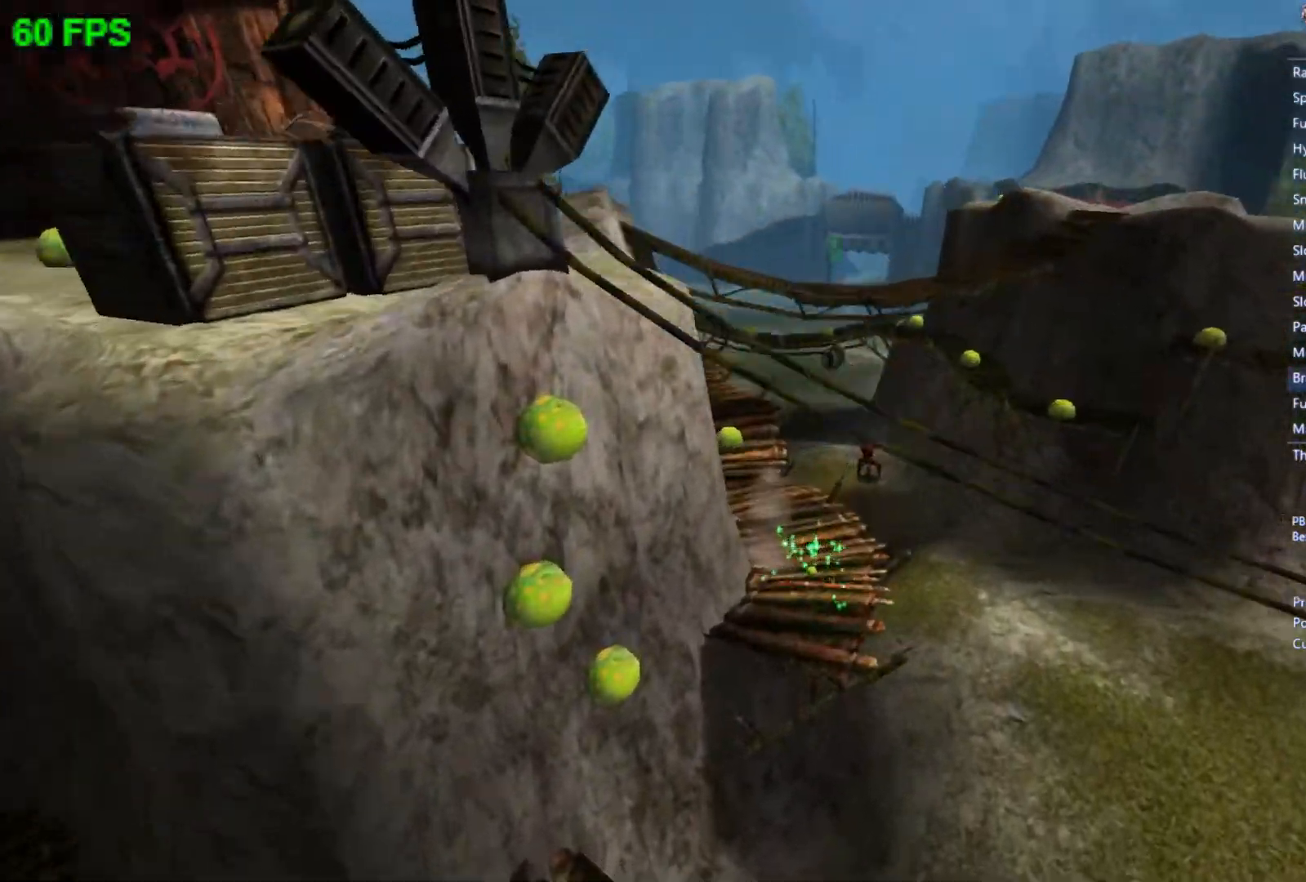
{"buttons": ["A"], "left_stick": "left", "events": [[200, "left_stick", "up-left"], [333, "A", "up"], [367, "left_stick", "left"], [467, "A", "down"]]}
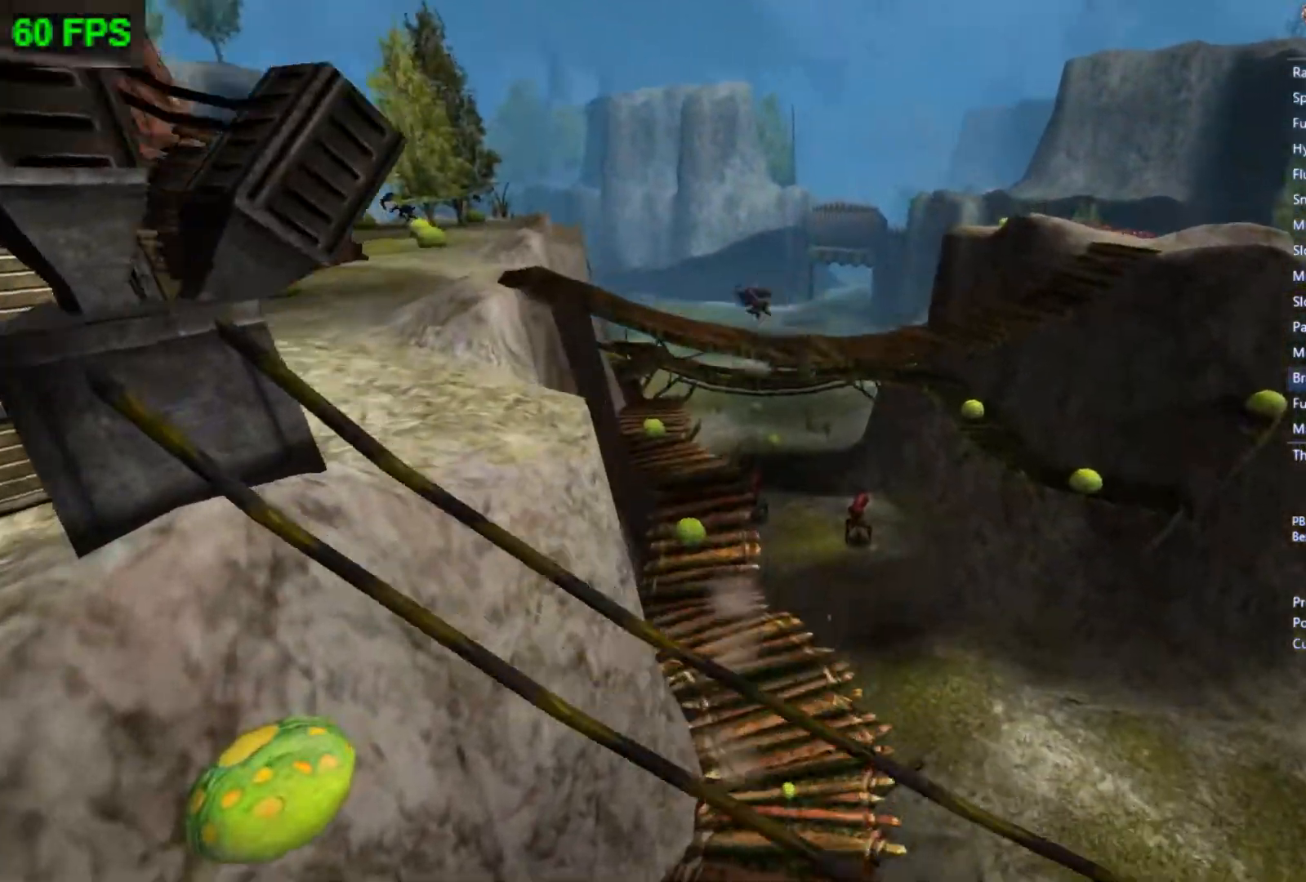
{"buttons": [], "left_stick": "down-left", "events": [[33, "left_stick", "down-left"], [233, "A", "up"]]}
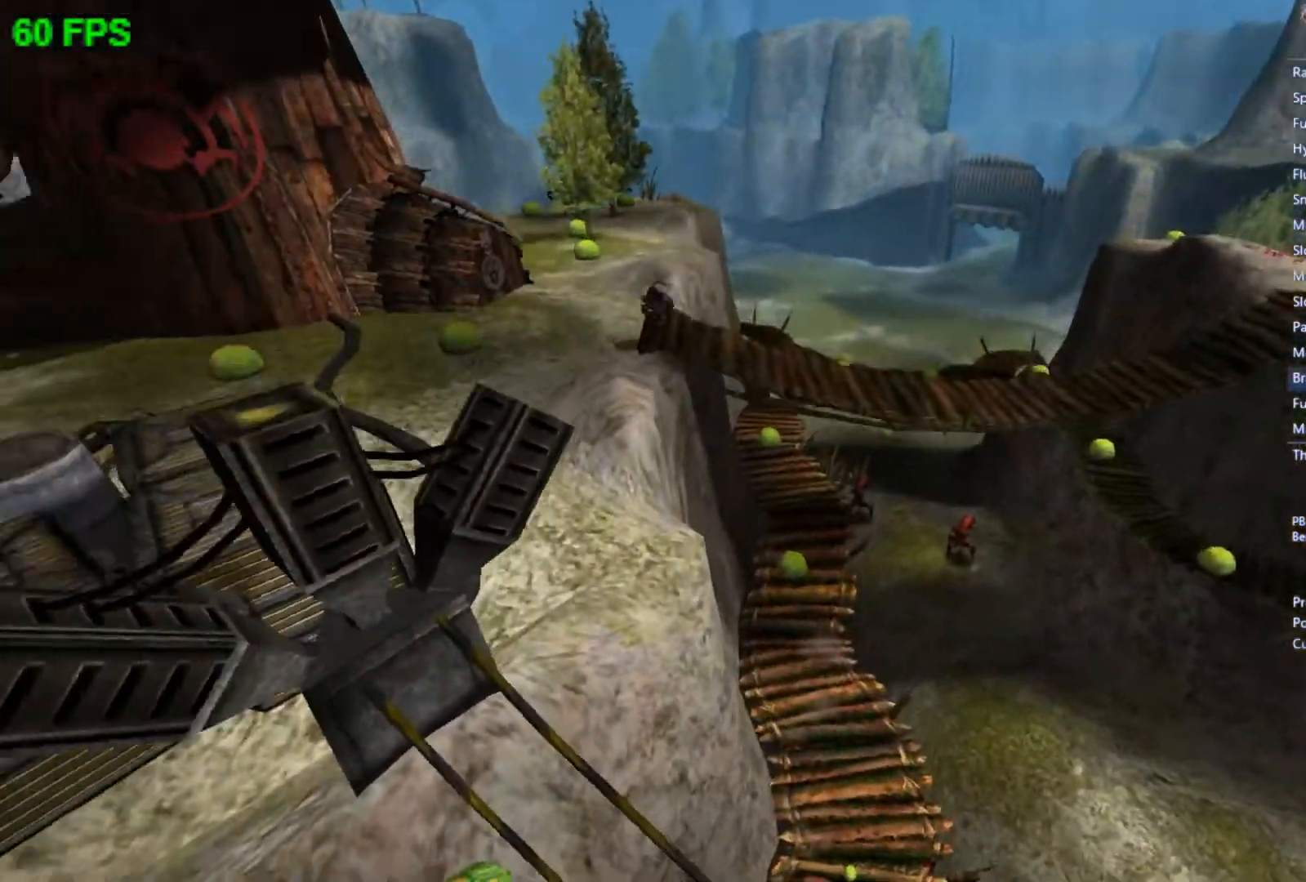
{"buttons": [], "left_stick": "left", "events": [[67, "A", "down"], [200, "left_stick", "left"], [333, "A", "up"]]}
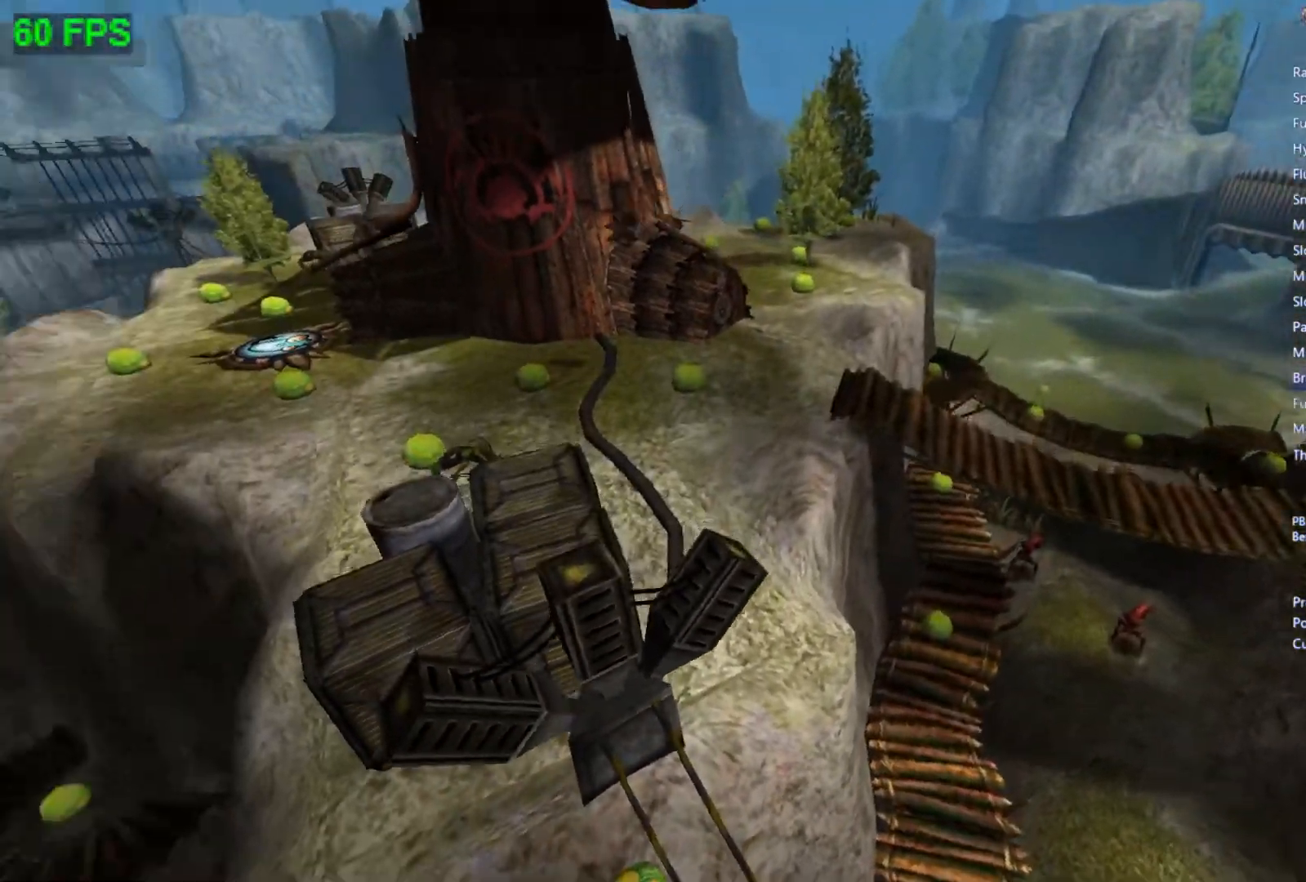
{"buttons": ["A"], "left_stick": "left", "events": [[233, "A", "down"]]}
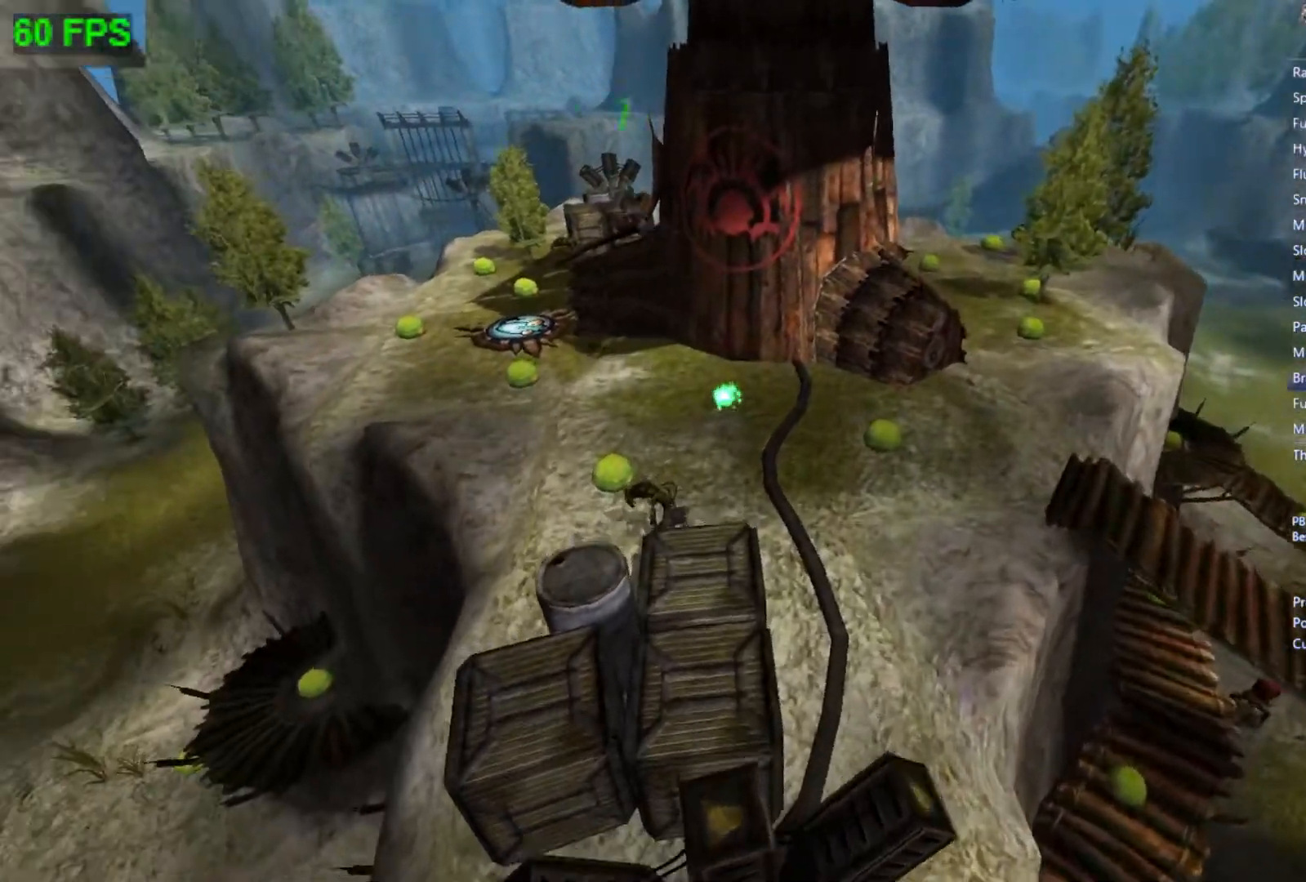
{"buttons": [], "left_stick": "up-left", "events": [[67, "A", "up"], [200, "left_stick", "up-left"]]}
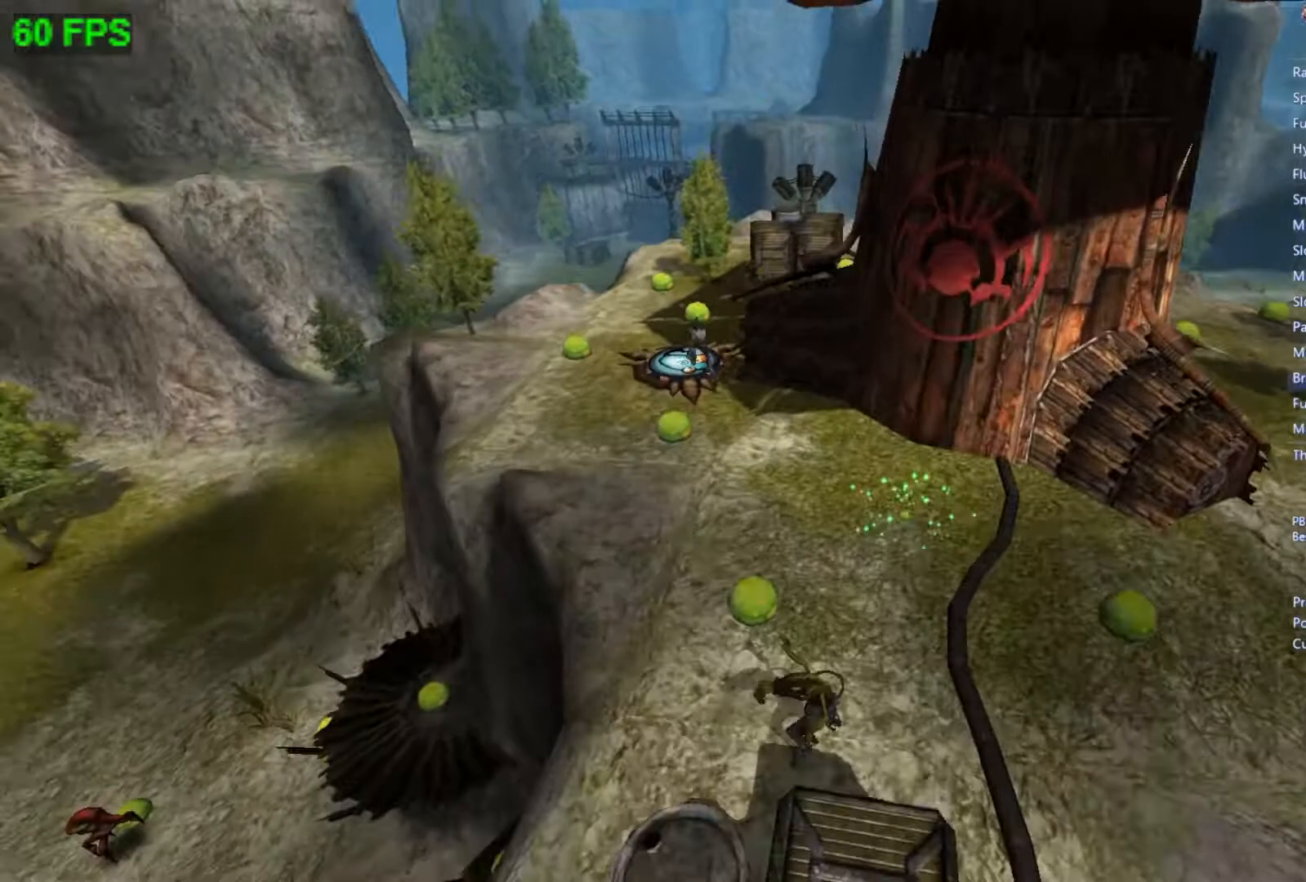
{"buttons": [], "left_stick": "center", "events": [[333, "left_stick", "center"]]}
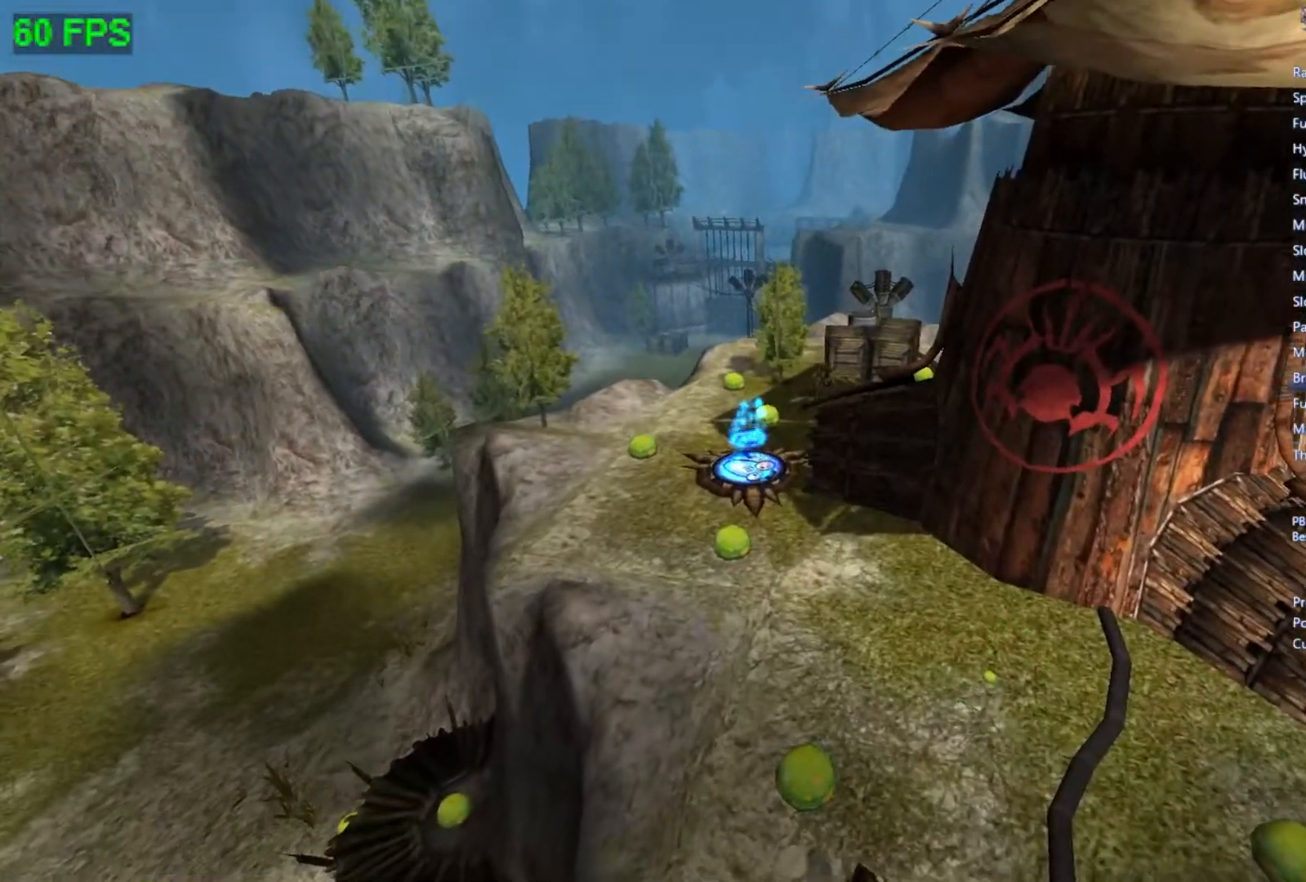
{"buttons": [], "left_stick": "center", "events": []}
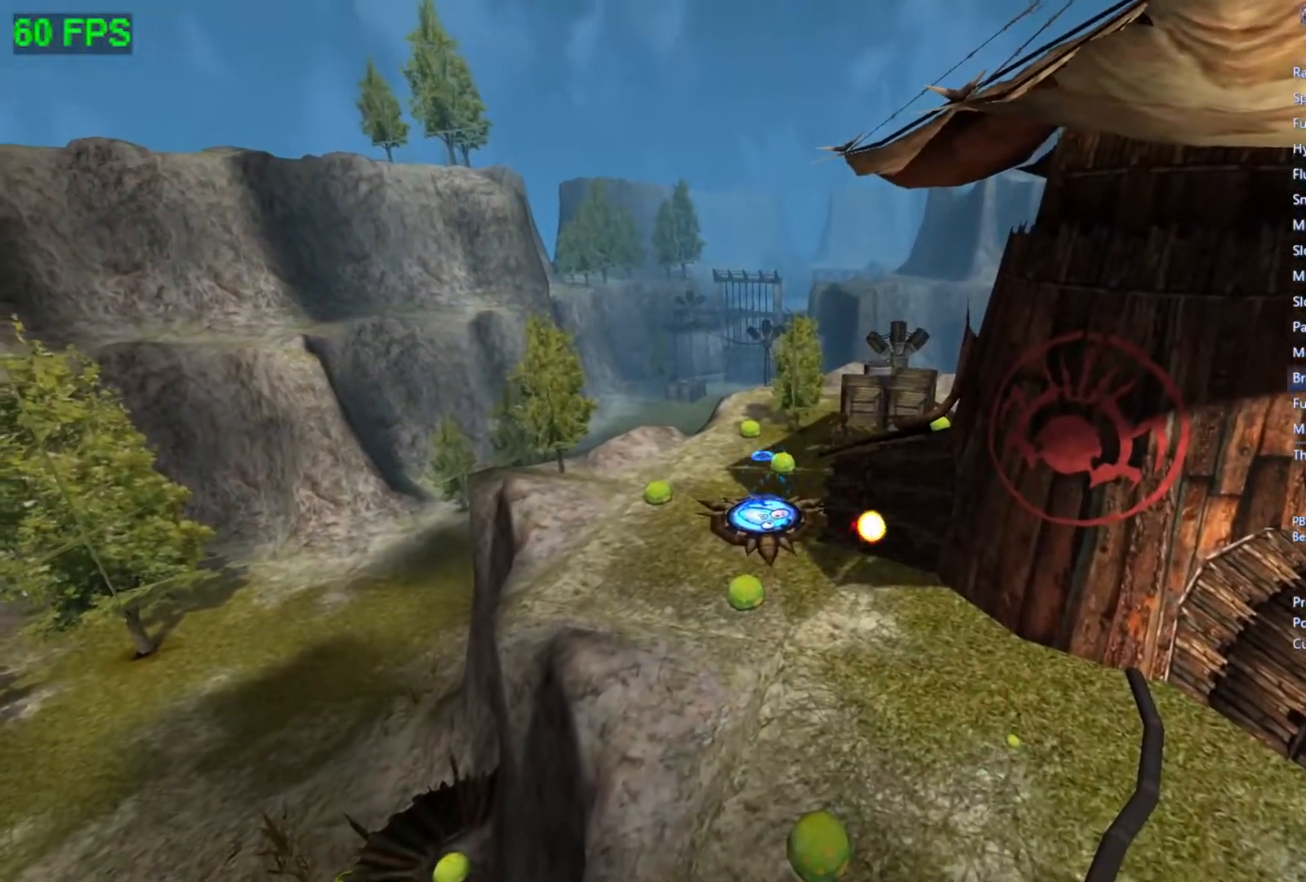
{"buttons": [], "left_stick": "up", "events": [[133, "left_stick", "up"]]}
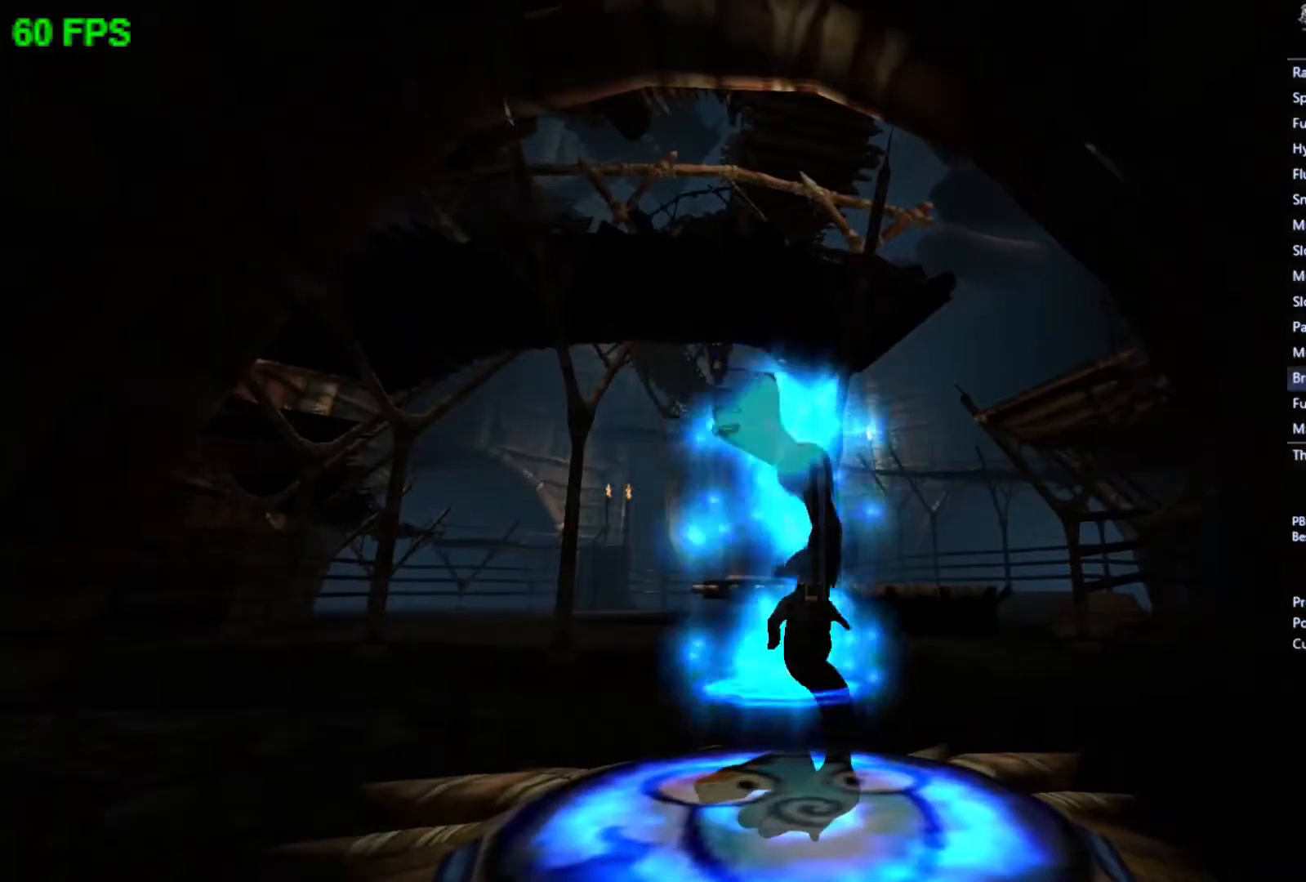
{"buttons": [], "left_stick": "up", "events": []}
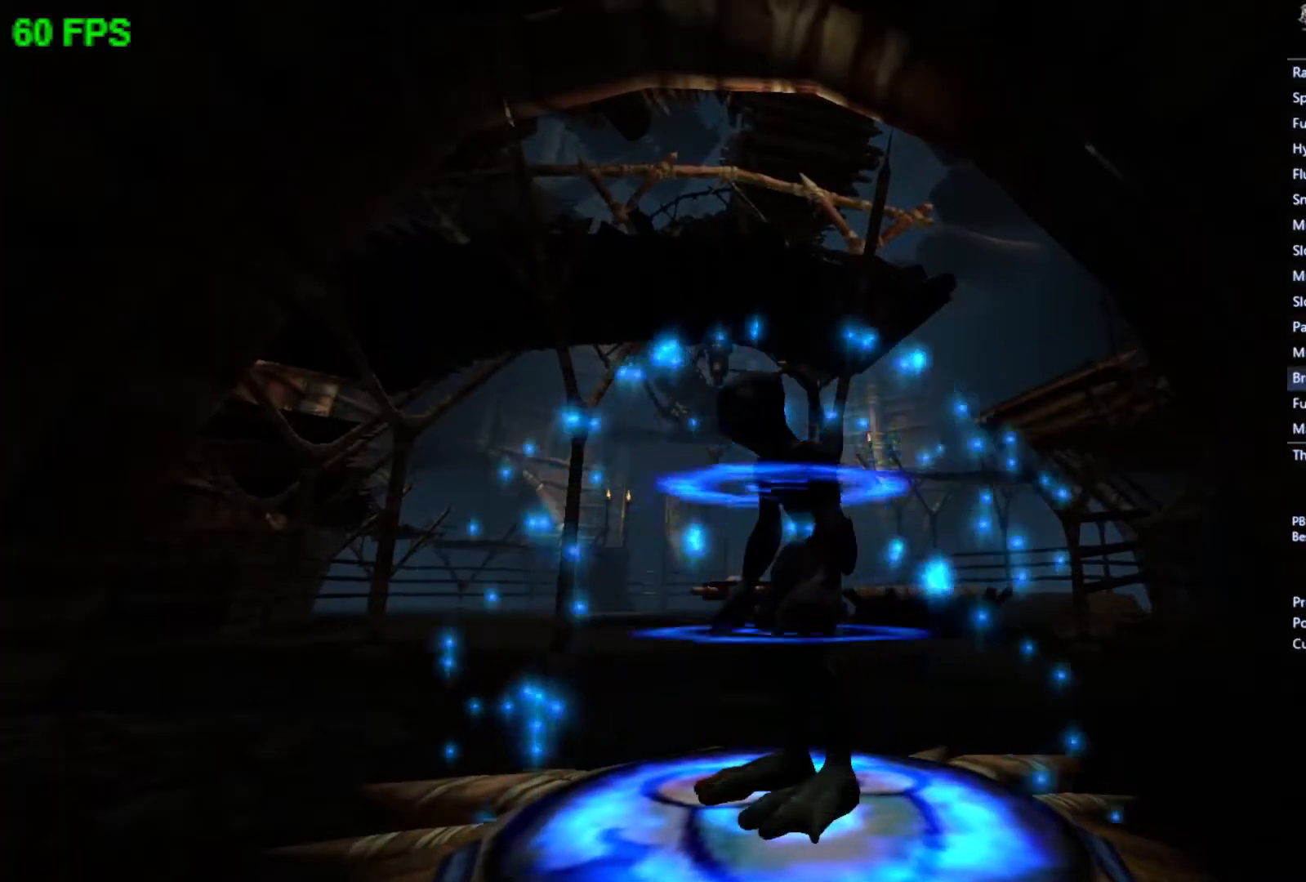
{"buttons": [], "left_stick": "up", "events": []}
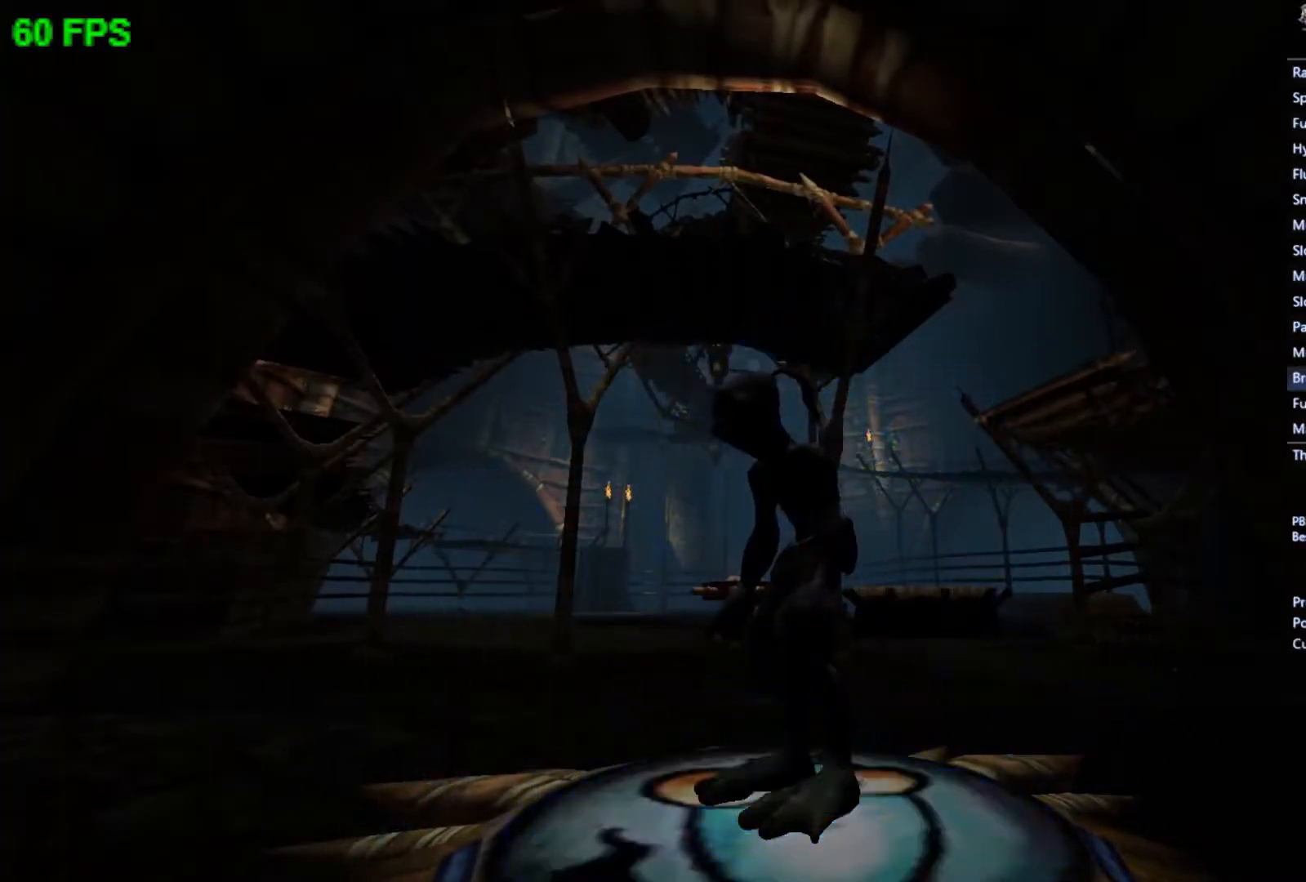
{"buttons": [], "left_stick": "up", "events": []}
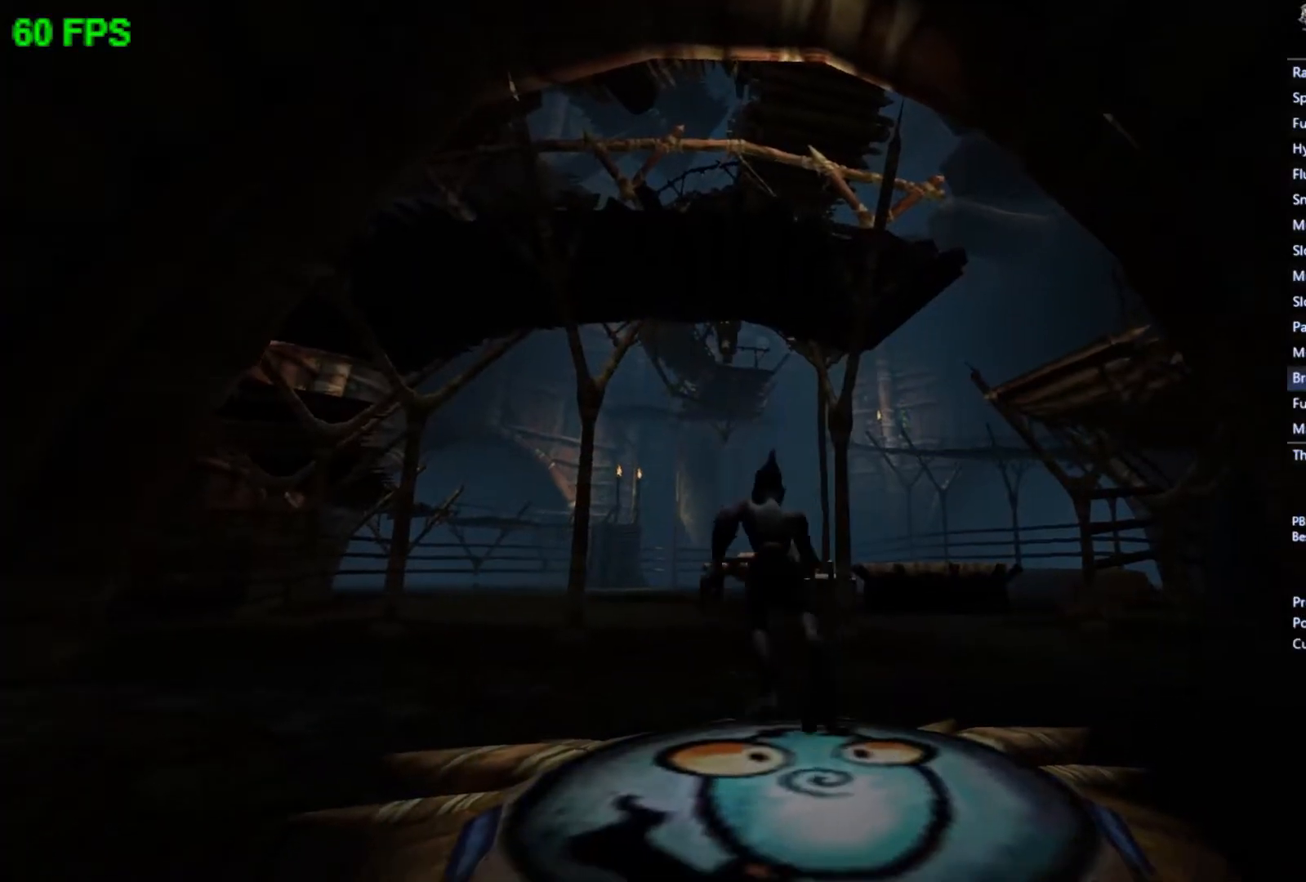
{"buttons": ["A"], "left_stick": "up", "events": [[467, "A", "down"]]}
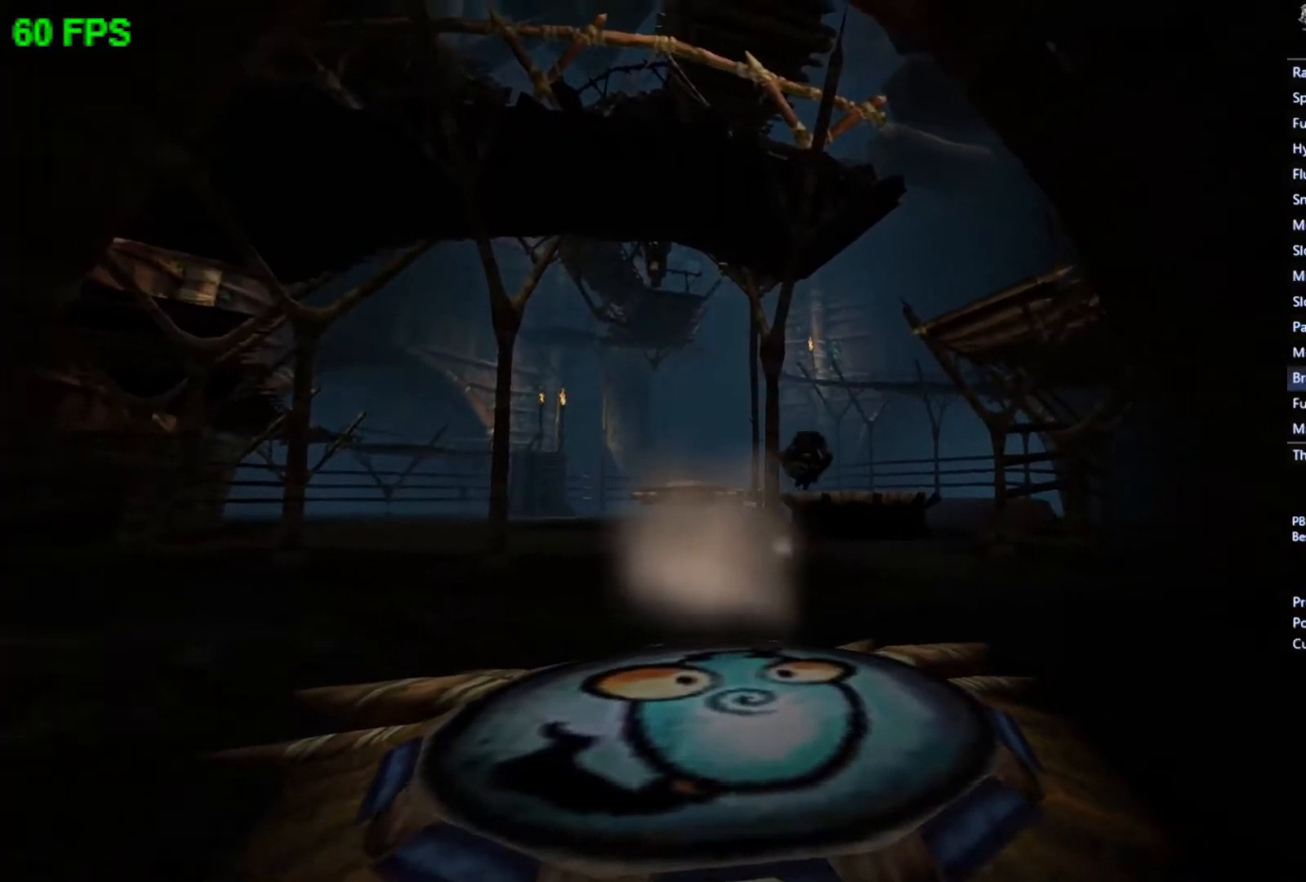
{"buttons": [], "left_stick": "center", "events": [[267, "A", "up"], [367, "left_stick", "center"]]}
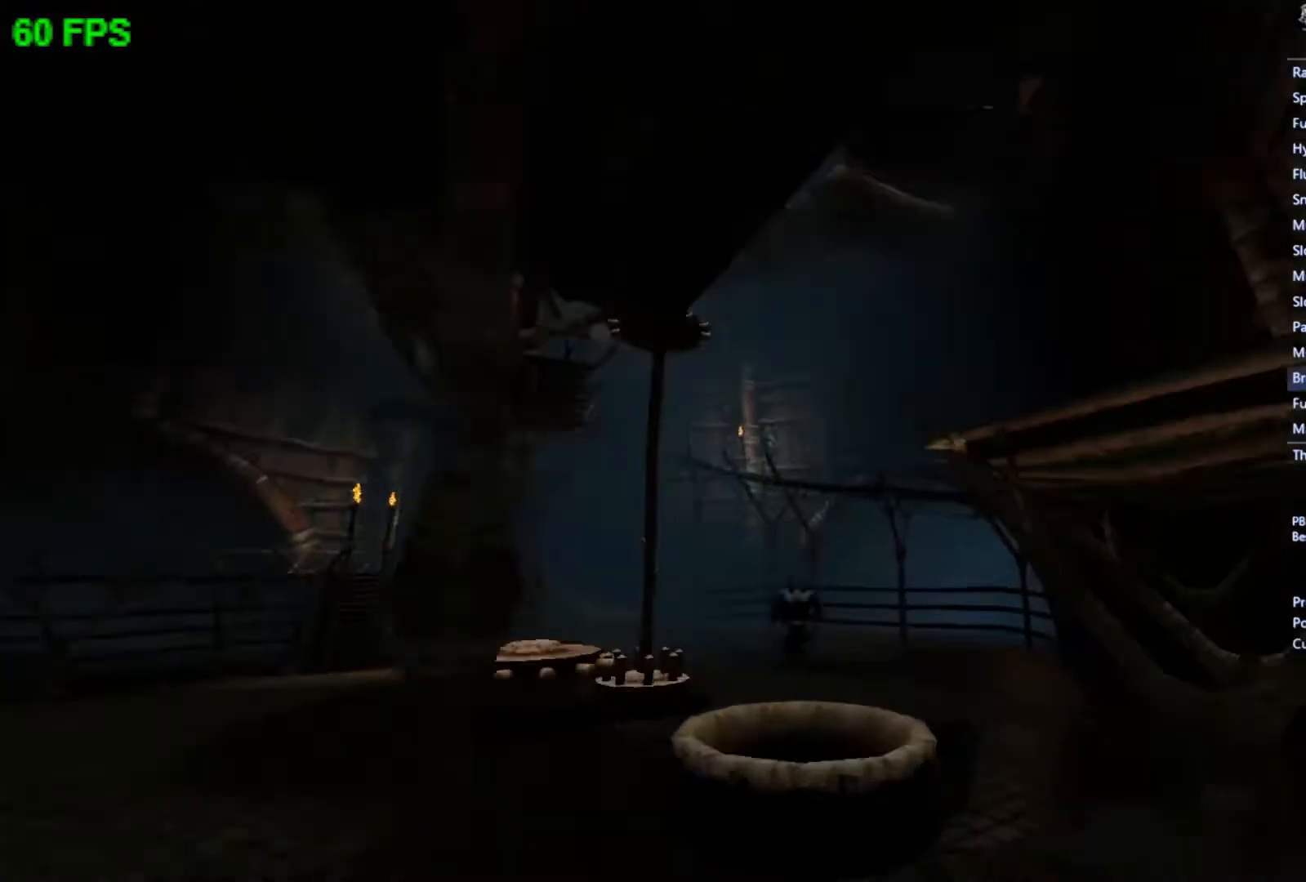
{"buttons": [], "left_stick": "center", "events": []}
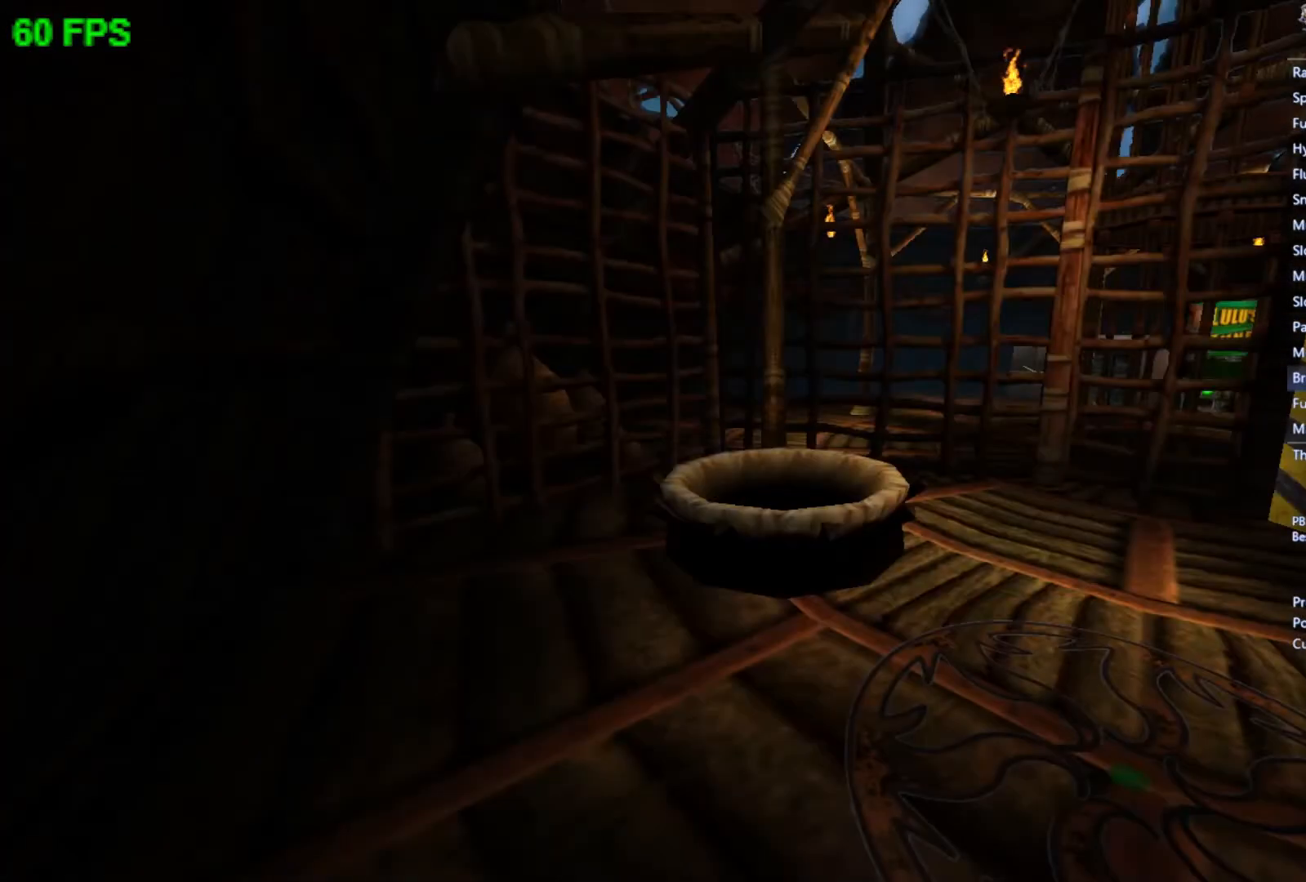
{"buttons": [], "left_stick": "down-right", "events": [[200, "left_stick", "down-right"]]}
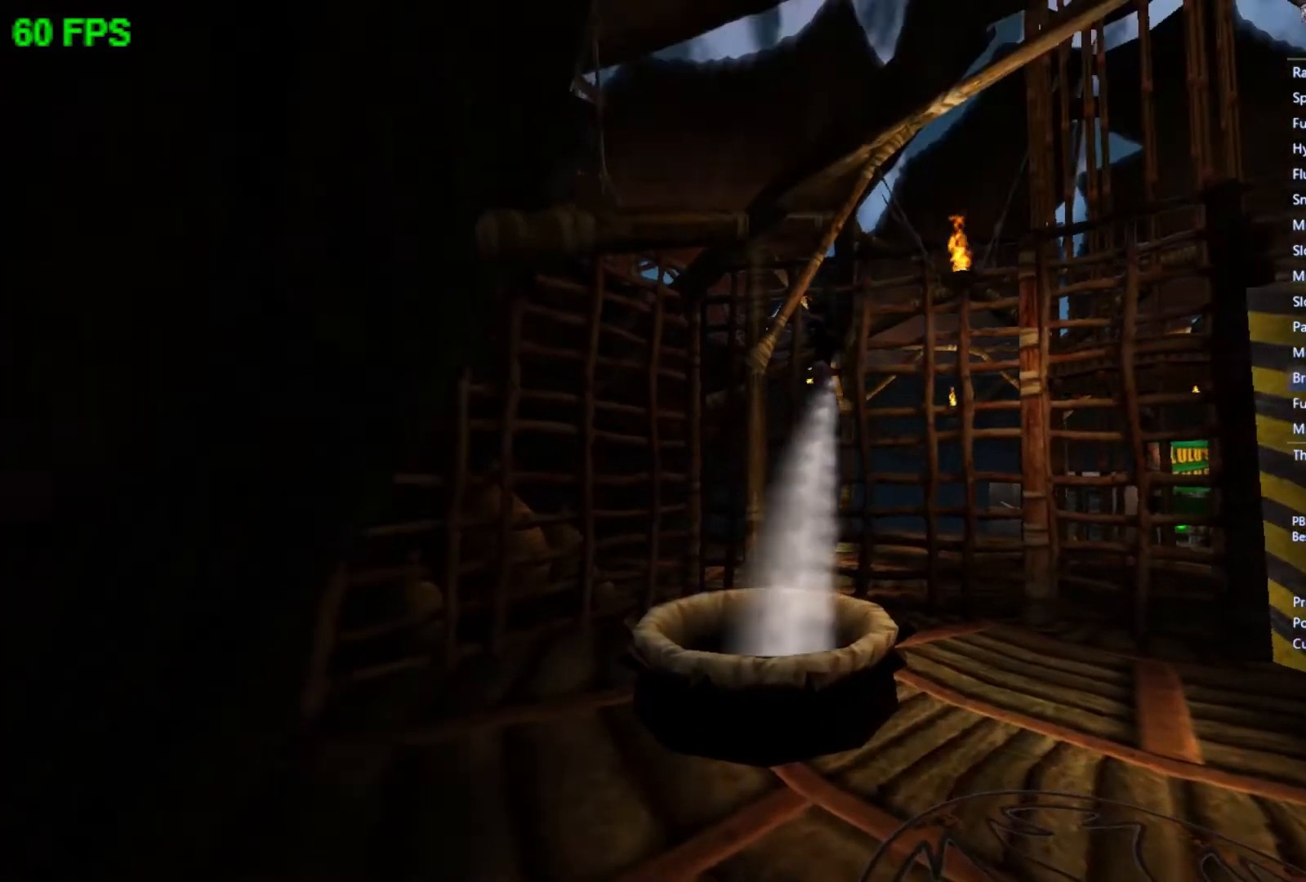
{"buttons": [], "left_stick": "down-right", "events": []}
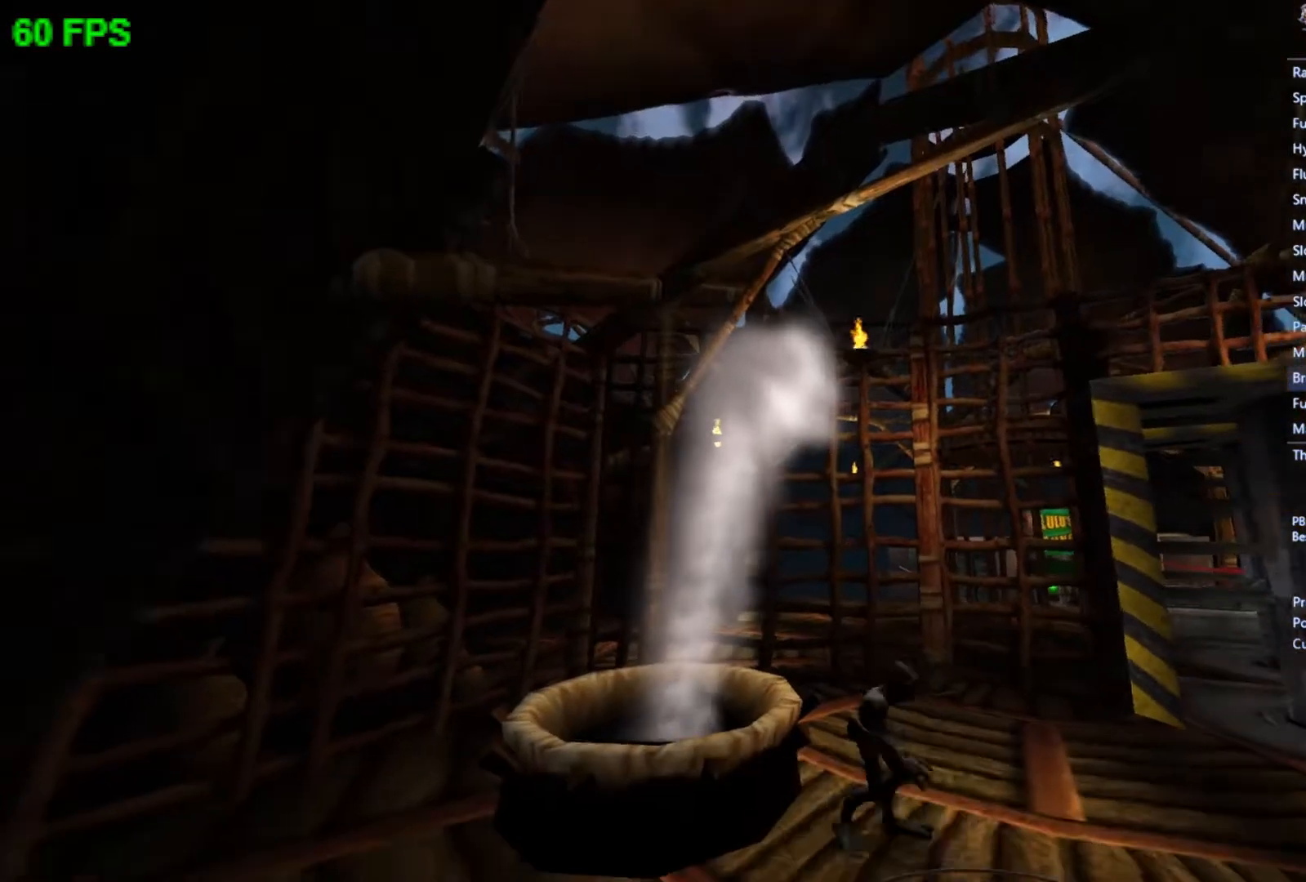
{"buttons": [], "left_stick": "right", "events": [[233, "A", "down"], [367, "left_stick", "right"], [433, "A", "up"]]}
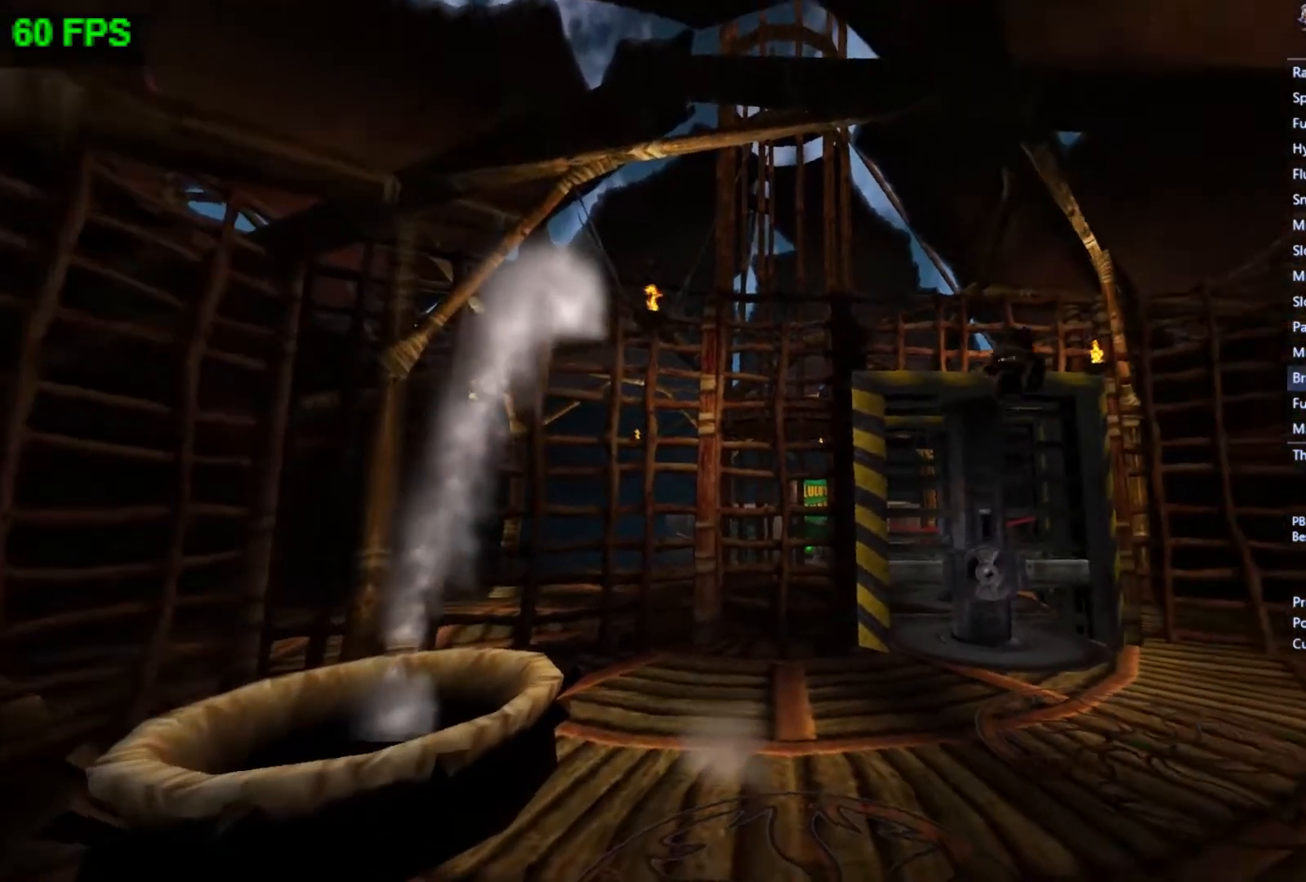
{"buttons": [], "left_stick": "up-right", "events": [[200, "left_stick", "up-right"]]}
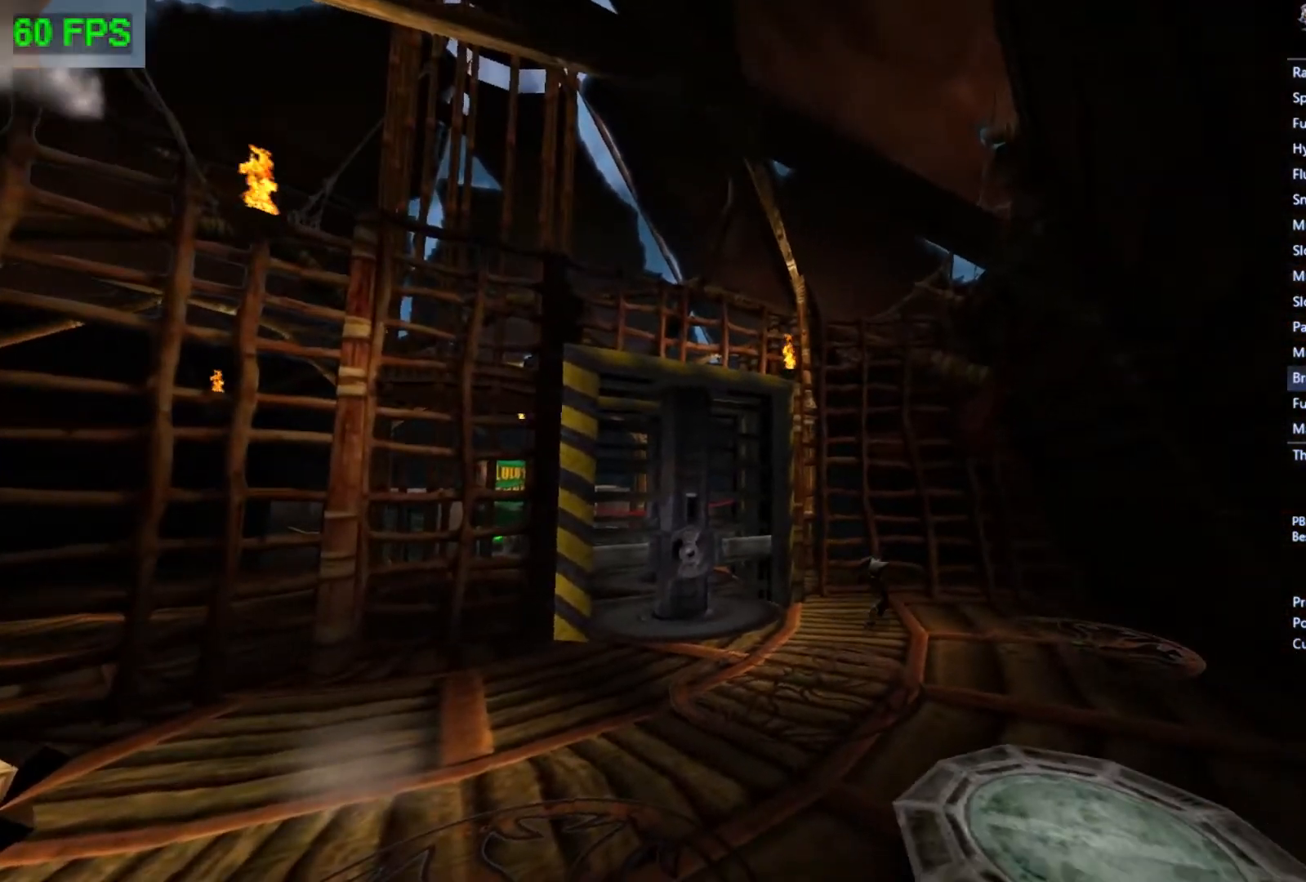
{"buttons": ["A"], "left_stick": "center", "events": [[133, "left_stick", "up"], [433, "A", "down"], [433, "left_stick", "center"]]}
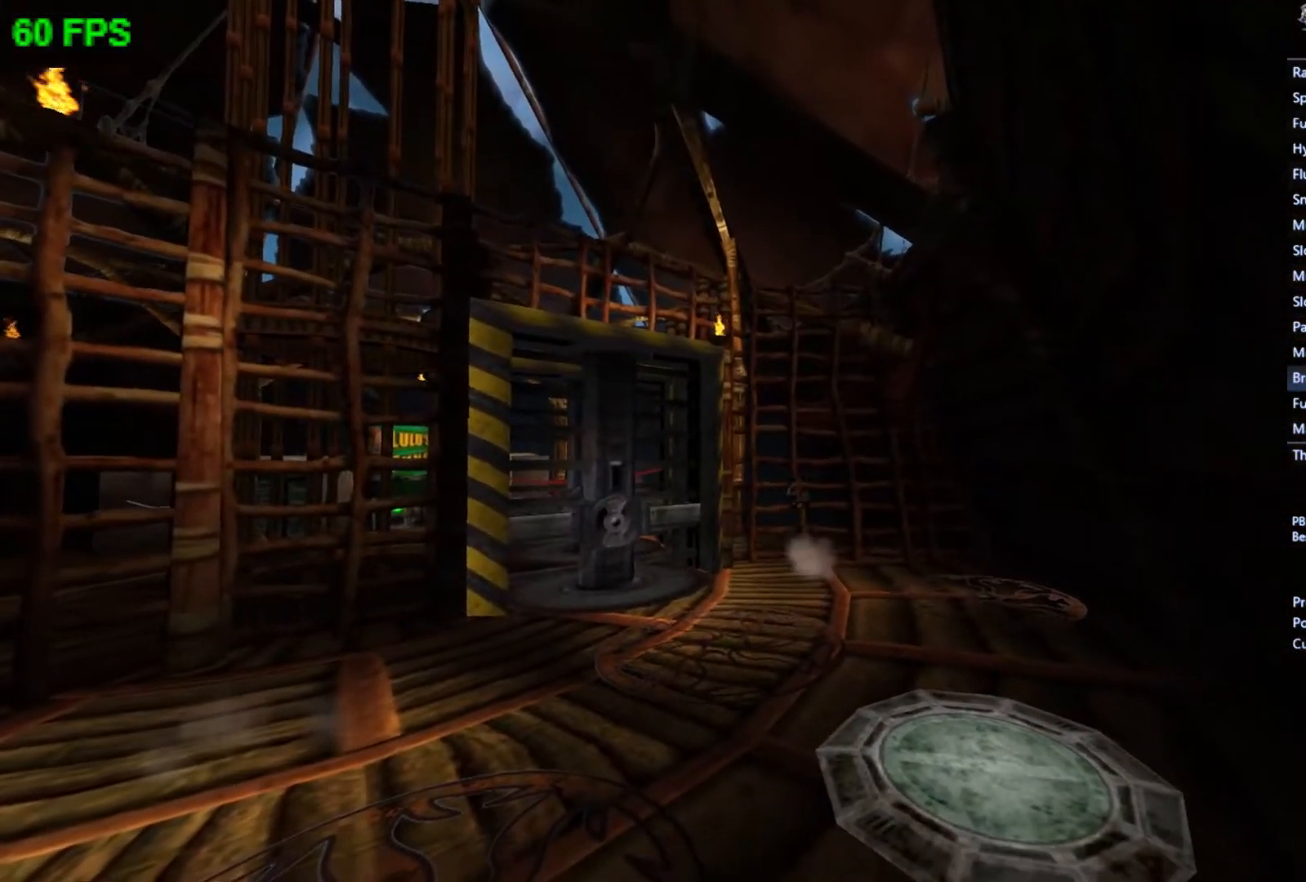
{"buttons": [], "left_stick": "center", "events": [[167, "A", "up"], [167, "left_stick", "up"], [233, "START", "down"], [333, "left_stick", "center"], [367, "START", "up"]]}
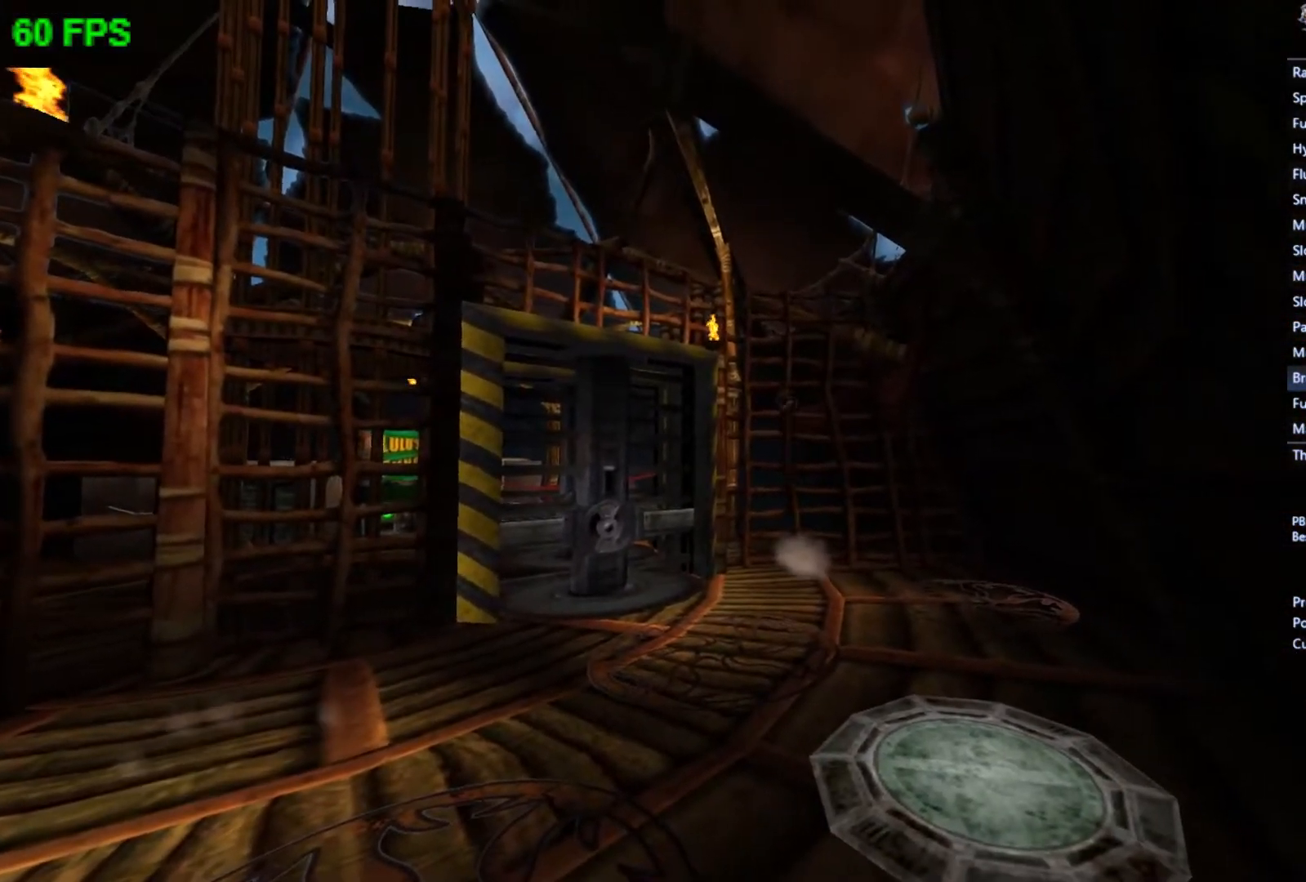
{"buttons": [], "left_stick": "center", "events": [[300, "B", "down"], [367, "B", "up"]]}
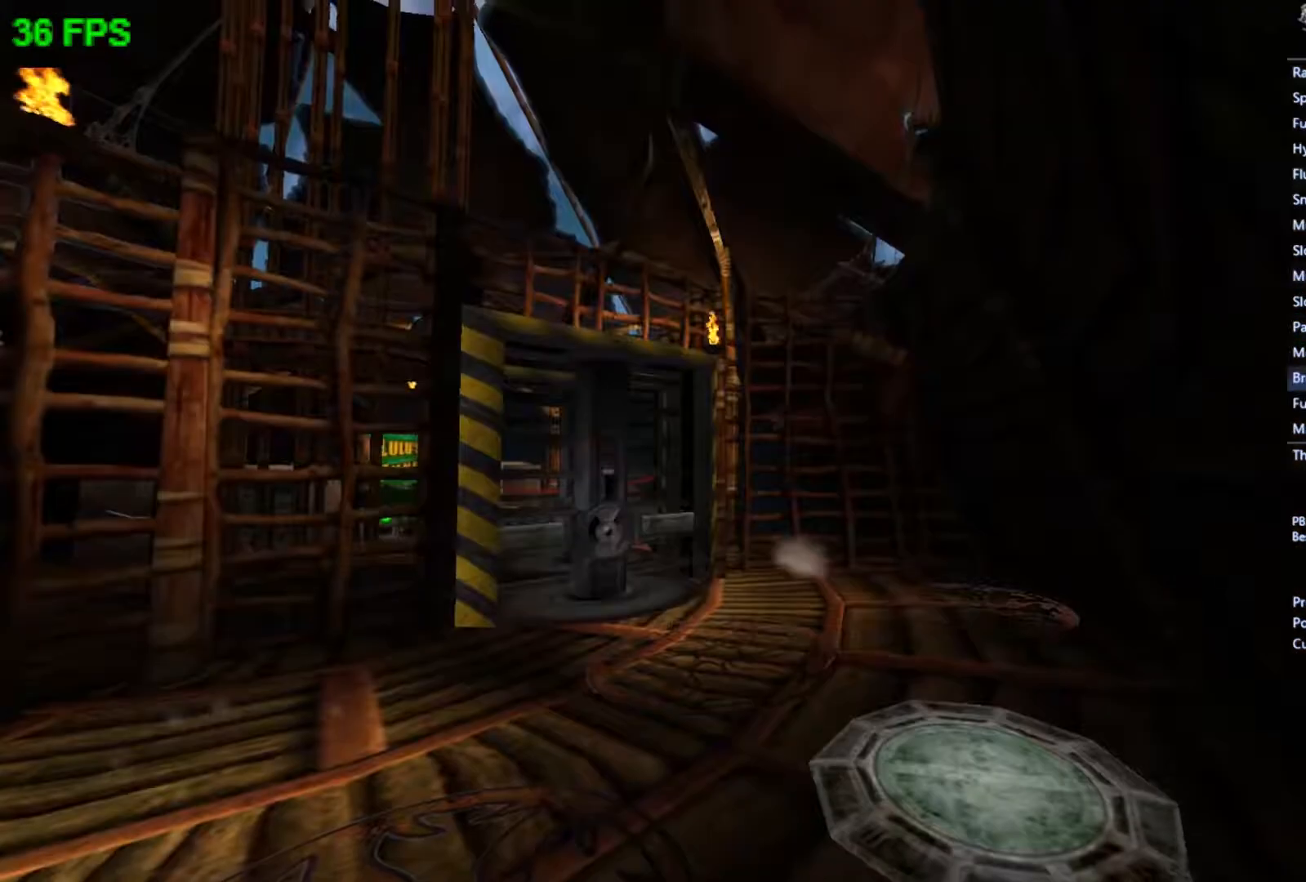
{"buttons": [], "left_stick": "up", "events": [[67, "left_stick", "up-right"], [233, "left_stick", "up"]]}
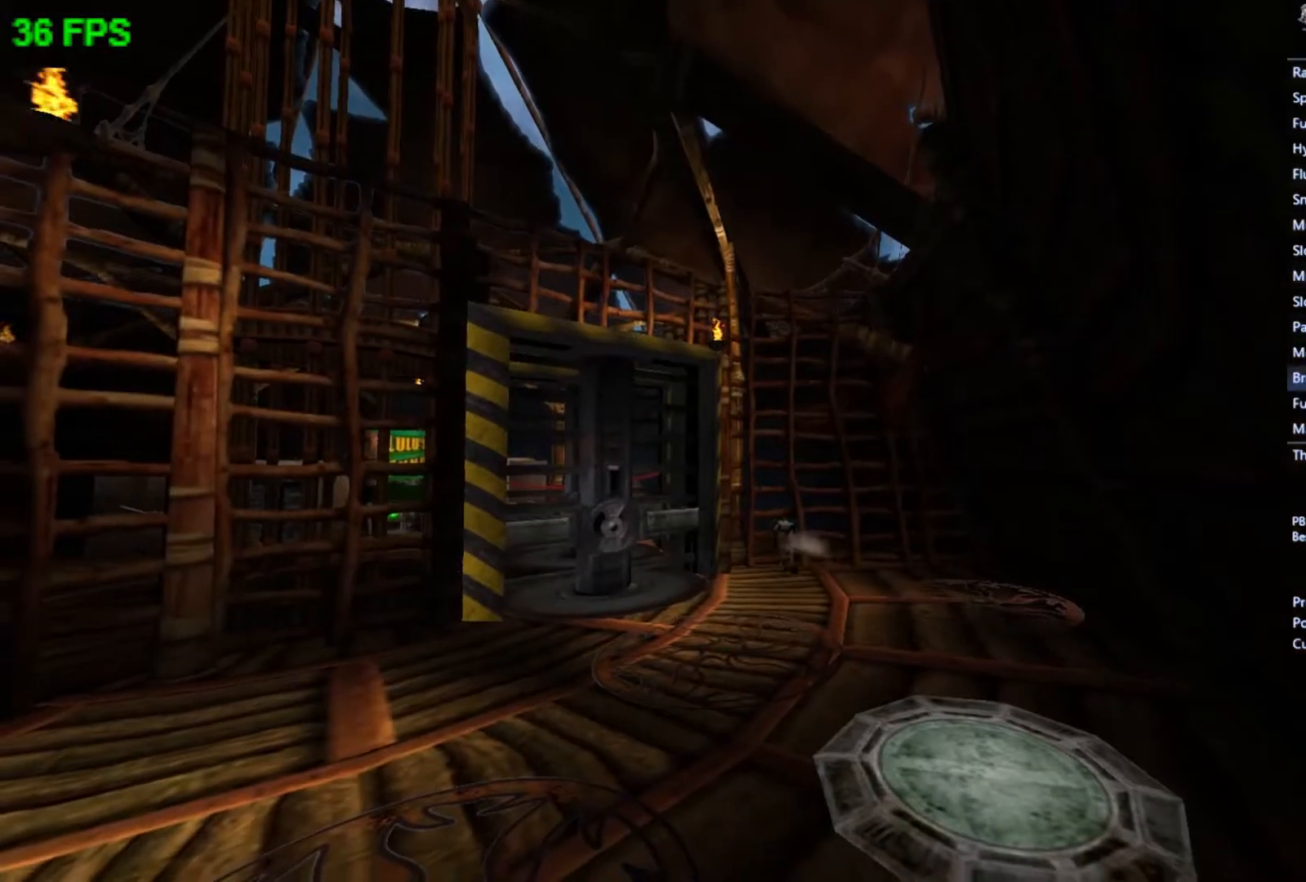
{"buttons": [], "left_stick": "up", "events": [[200, "left_stick", "center"], [233, "A", "down"], [433, "A", "up"], [467, "left_stick", "up"]]}